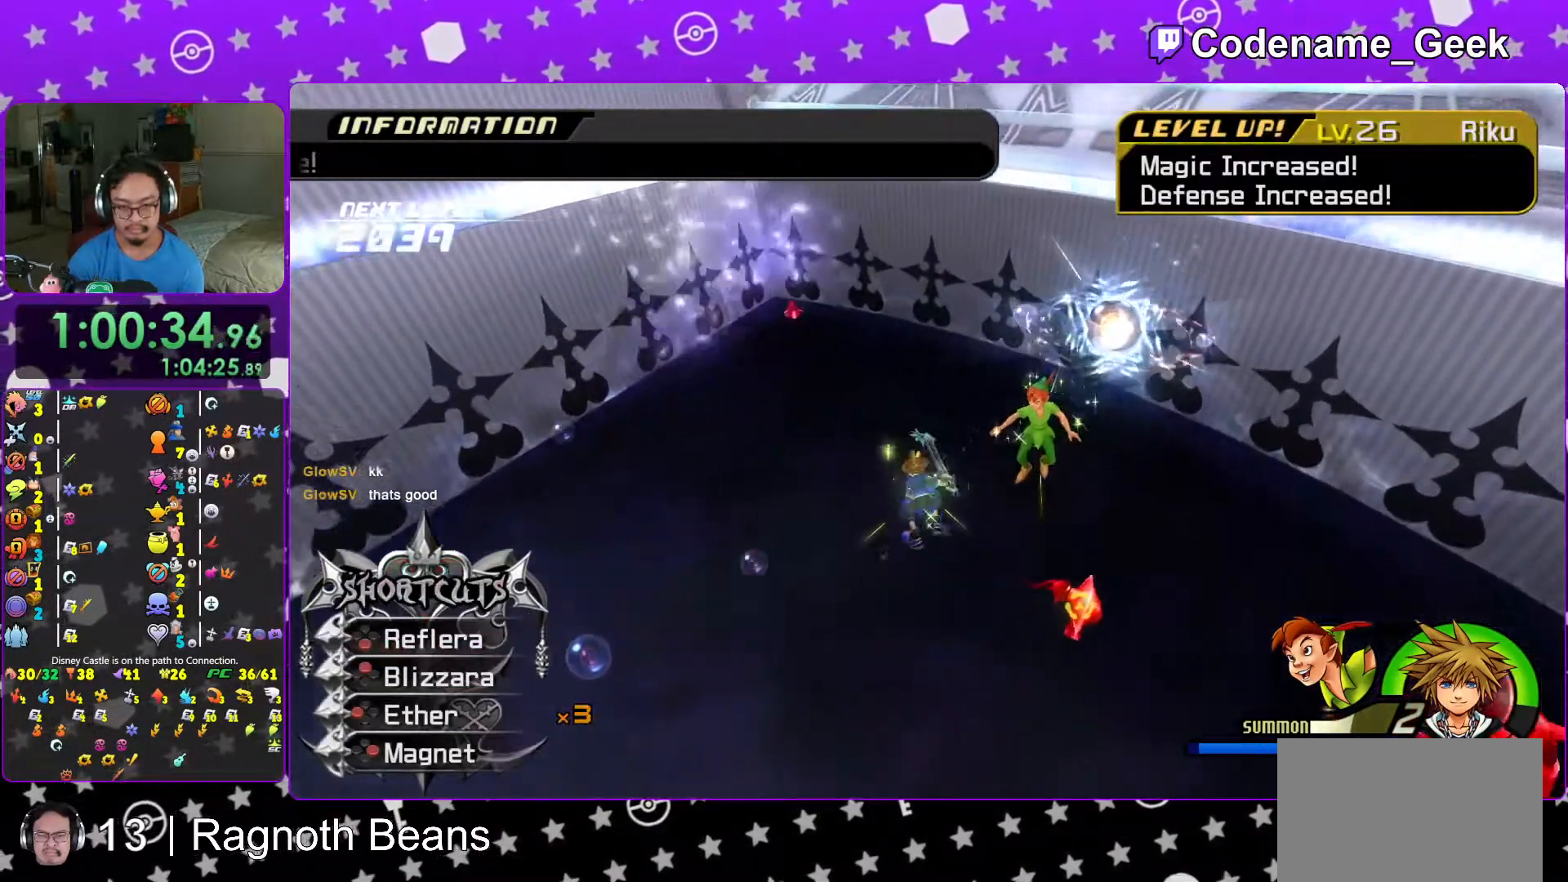
Gameplay with a controller (Nintendo layout); each line is a JSON object with the inputs held at the frame after it. "events" lists button and stick changes between this image and that frame as [ms after this image, input, new state], when the widget could be followed in between. Not read: L3 R3.
{"buttons": ["L1"], "left_stick": "up-right", "right_stick": "center", "events": [[217, "right_stick", "center"], [383, "left_stick", "up-right"]]}
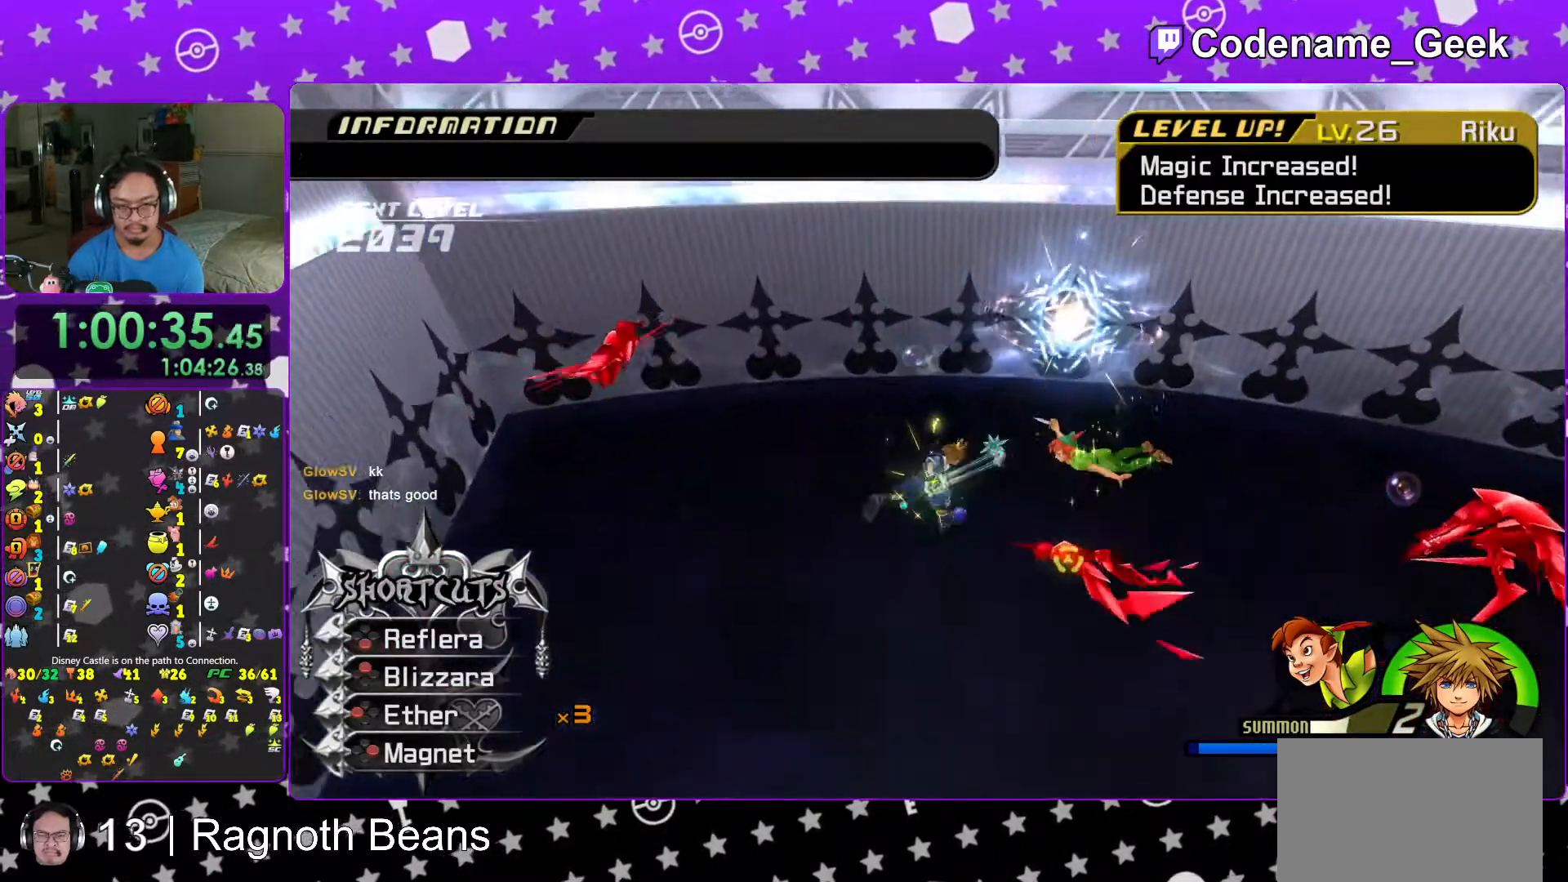
{"buttons": ["B", "L1"], "left_stick": "up-right", "right_stick": "center", "events": [[67, "B", "down"], [167, "B", "up"], [233, "B", "down"], [367, "B", "up"], [433, "B", "down"]]}
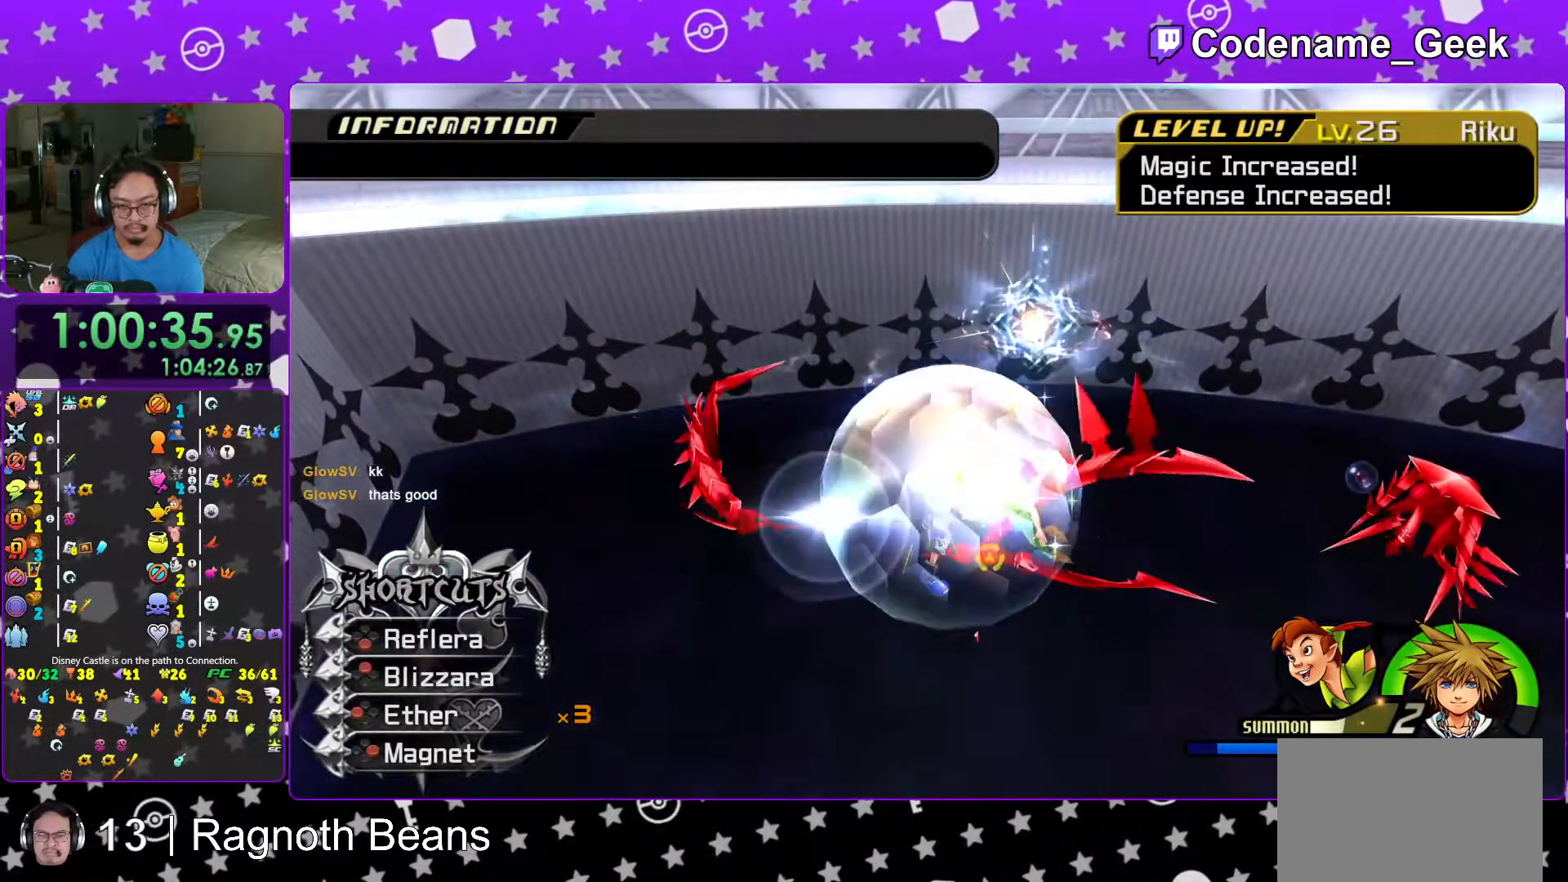
{"buttons": ["L1"], "left_stick": "up-right", "right_stick": "center", "events": [[67, "B", "up"], [167, "B", "down"], [283, "B", "up"], [367, "B", "down"], [467, "B", "up"]]}
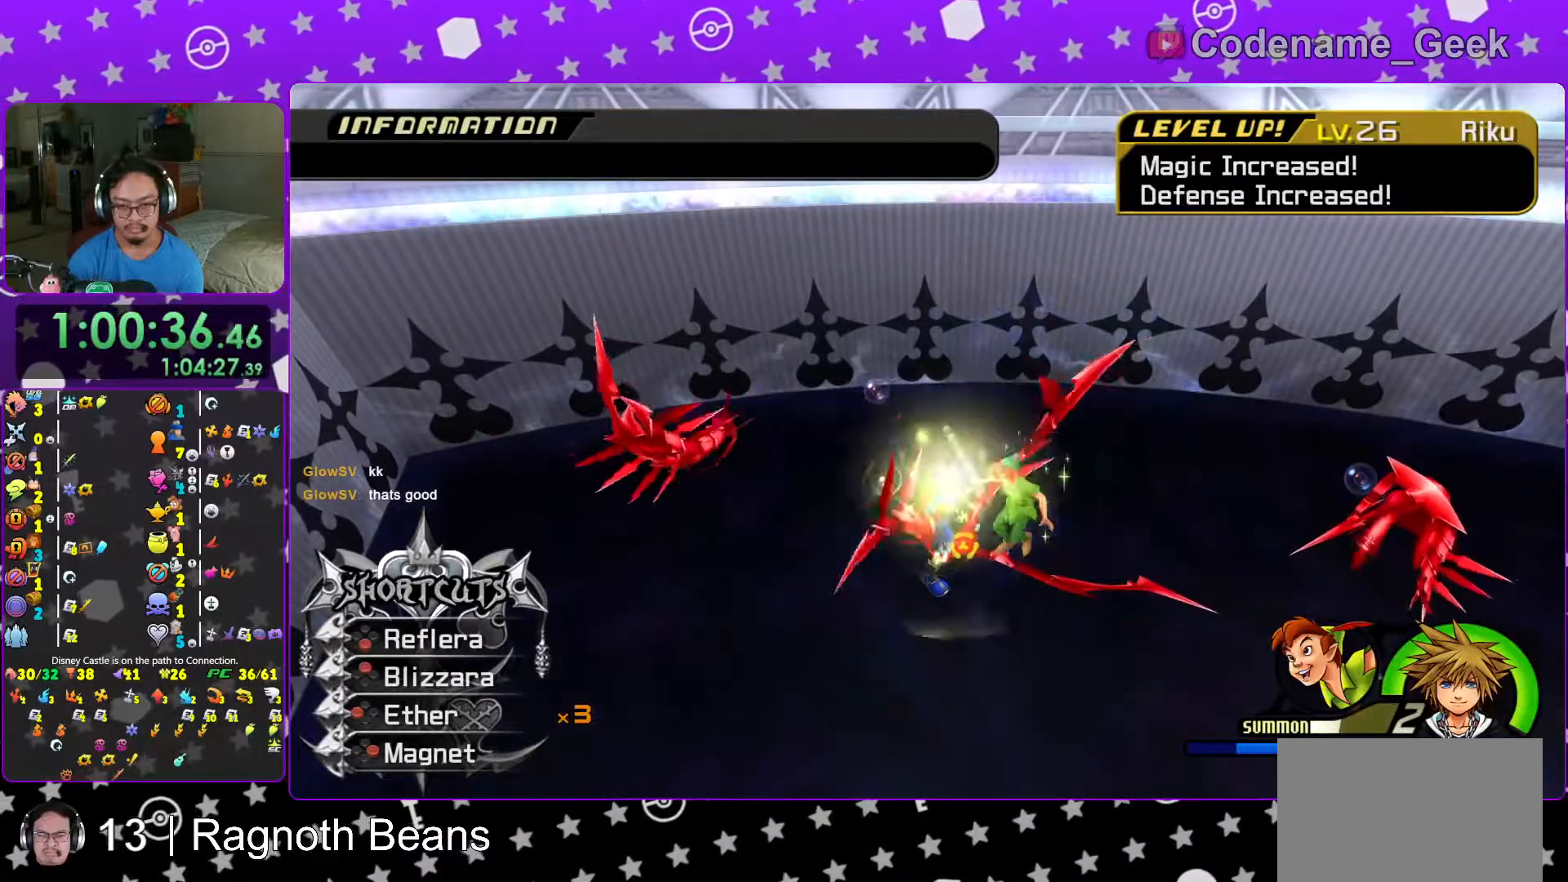
{"buttons": ["A", "L1"], "left_stick": "up-right", "right_stick": "center", "events": [[267, "A", "down"], [333, "A", "up"], [417, "A", "down"]]}
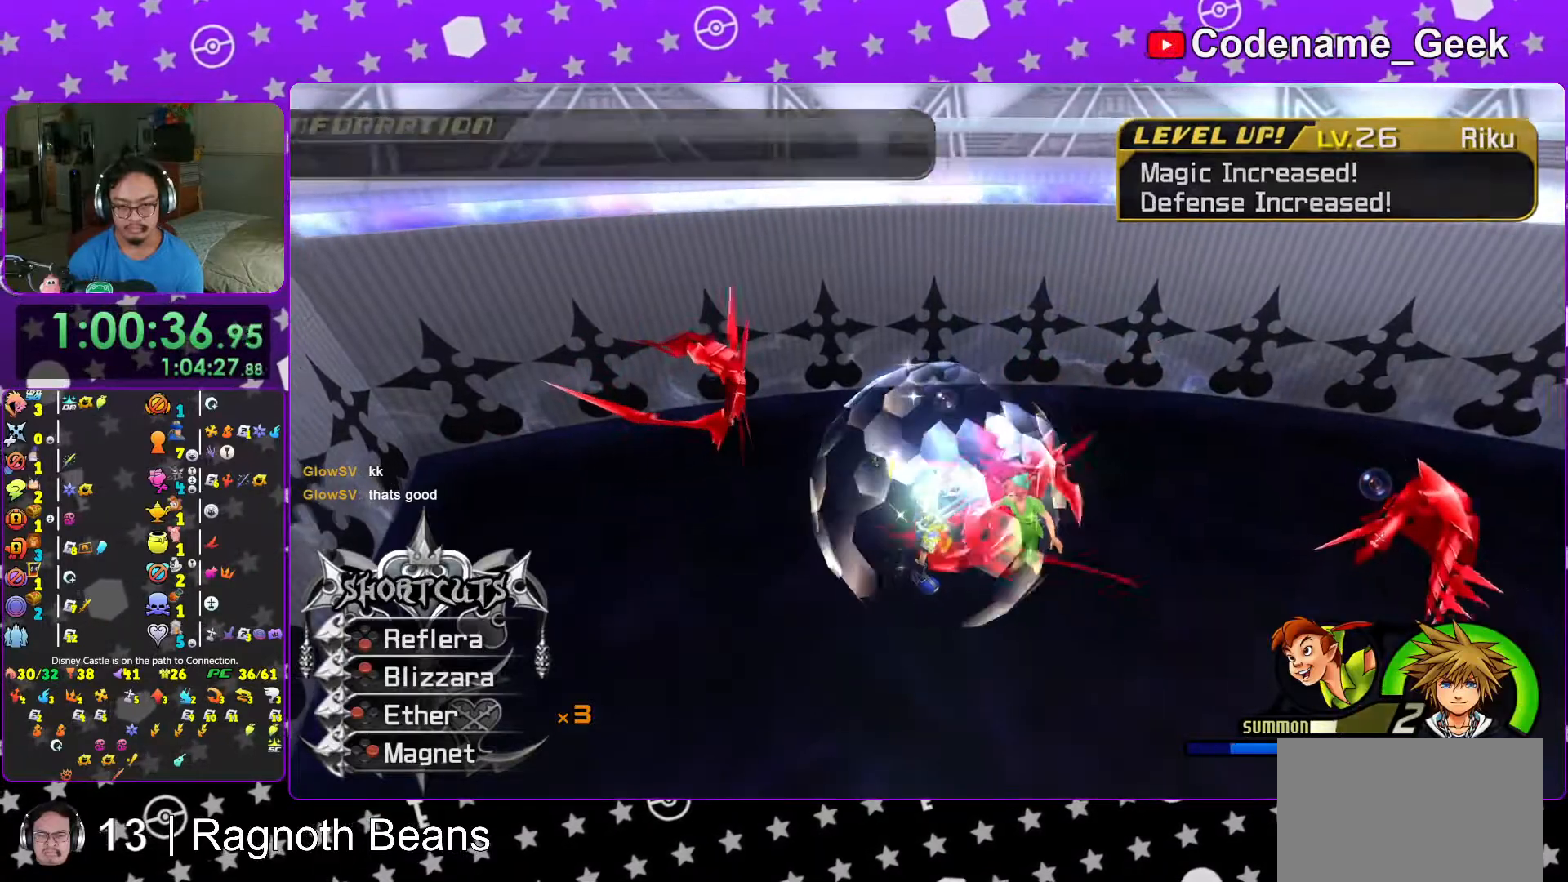
{"buttons": ["A", "L1"], "left_stick": "up-right", "right_stick": "center", "events": [[33, "A", "up"], [117, "A", "down"], [233, "A", "up"], [317, "A", "down"], [417, "A", "up"], [467, "A", "down"]]}
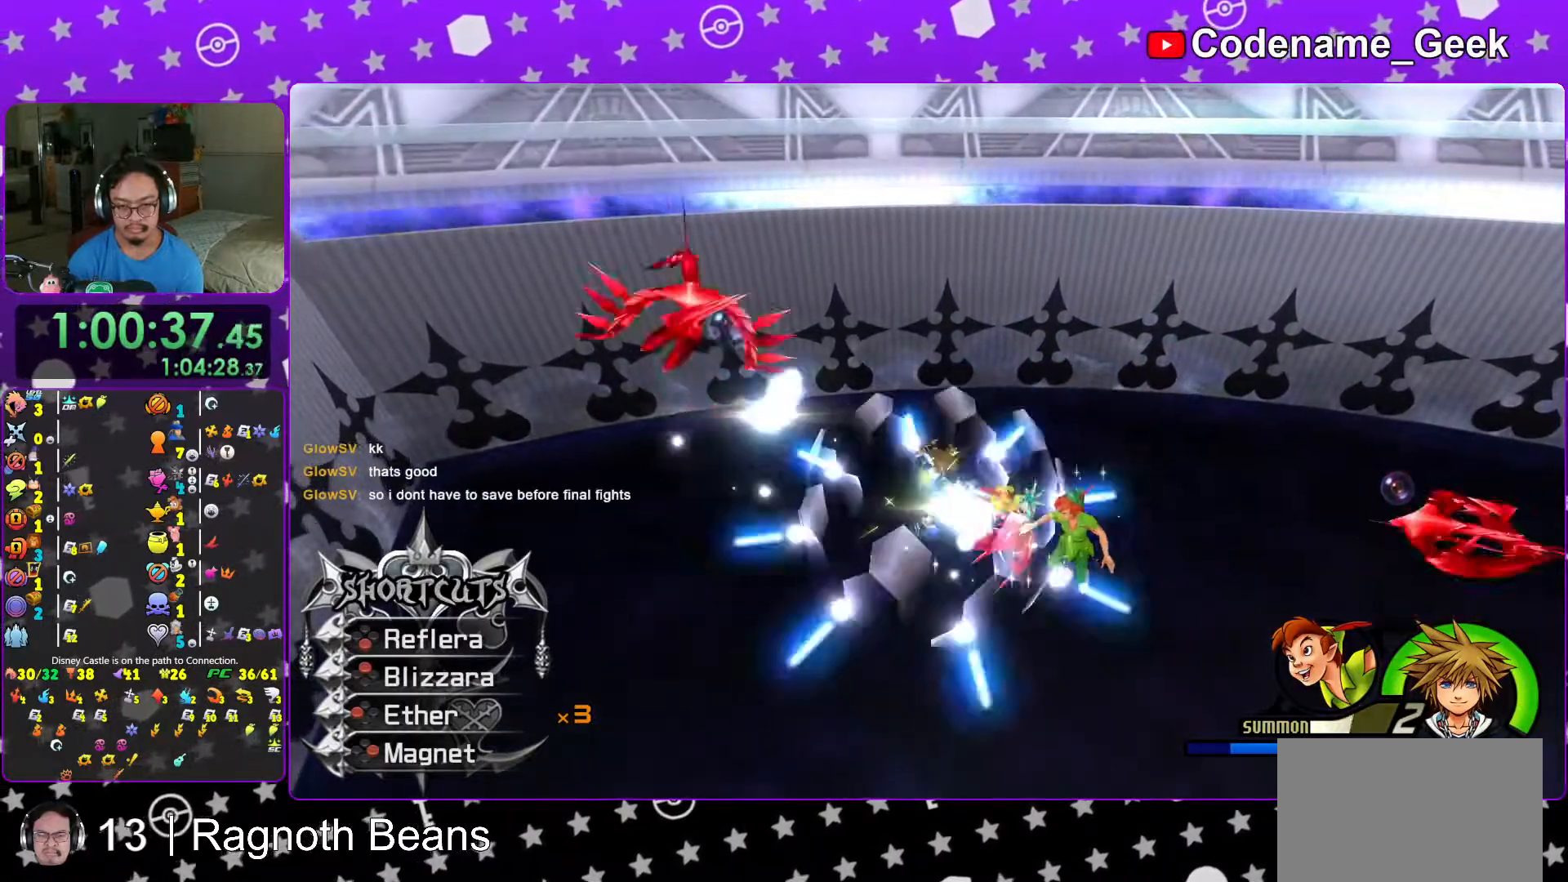
{"buttons": ["Y"], "left_stick": "up-right", "right_stick": "down-right", "events": [[67, "A", "up"], [133, "L1", "up"], [267, "right_stick", "down-right"], [383, "Y", "down"]]}
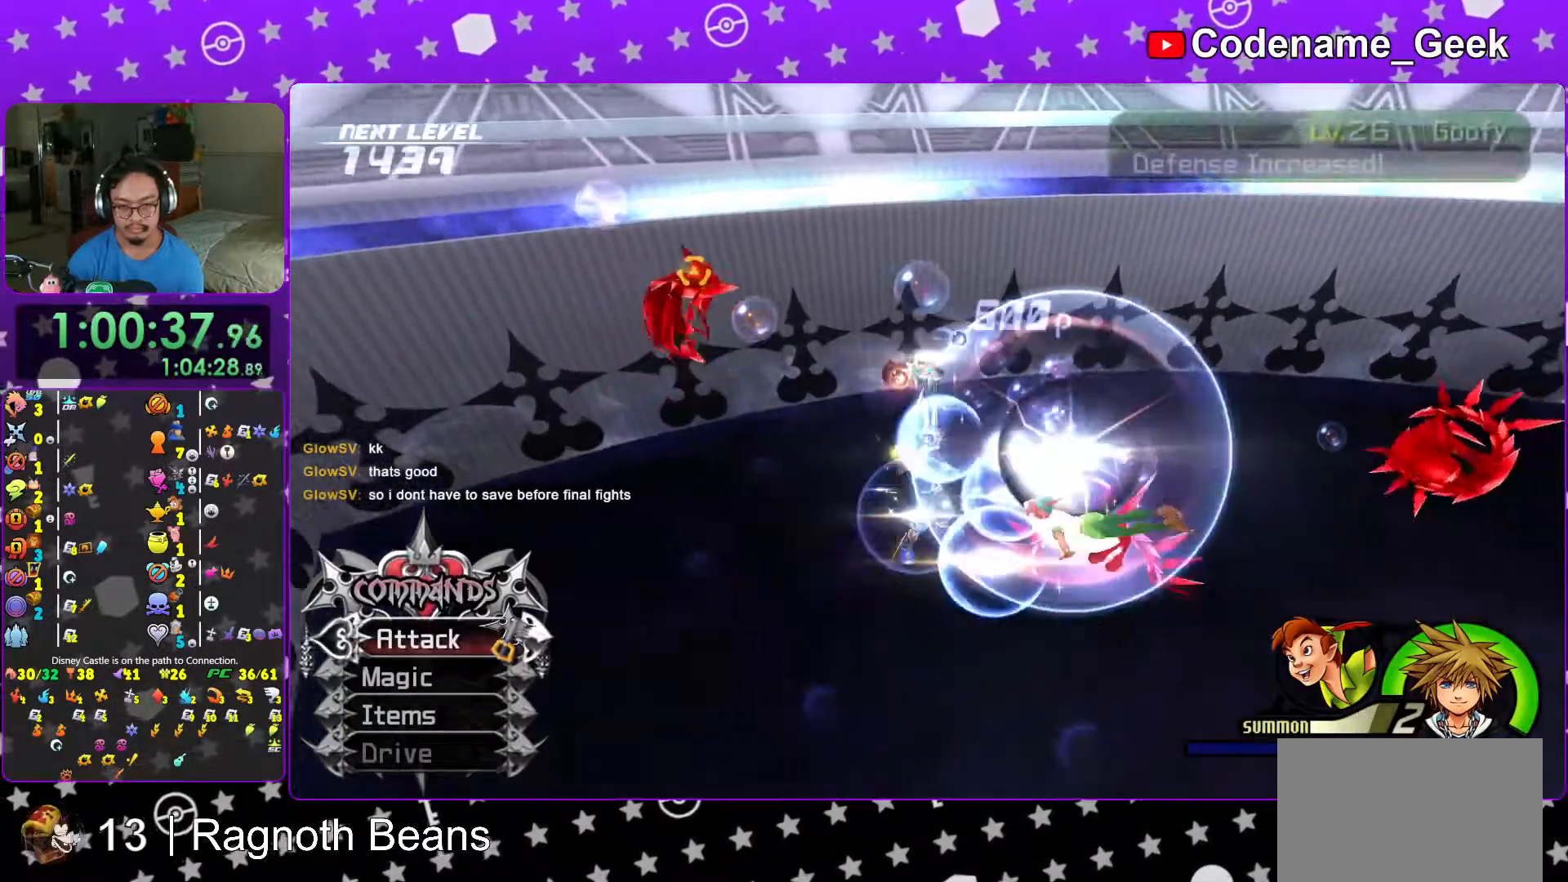
{"buttons": ["Y"], "left_stick": "up-left", "right_stick": "down"}
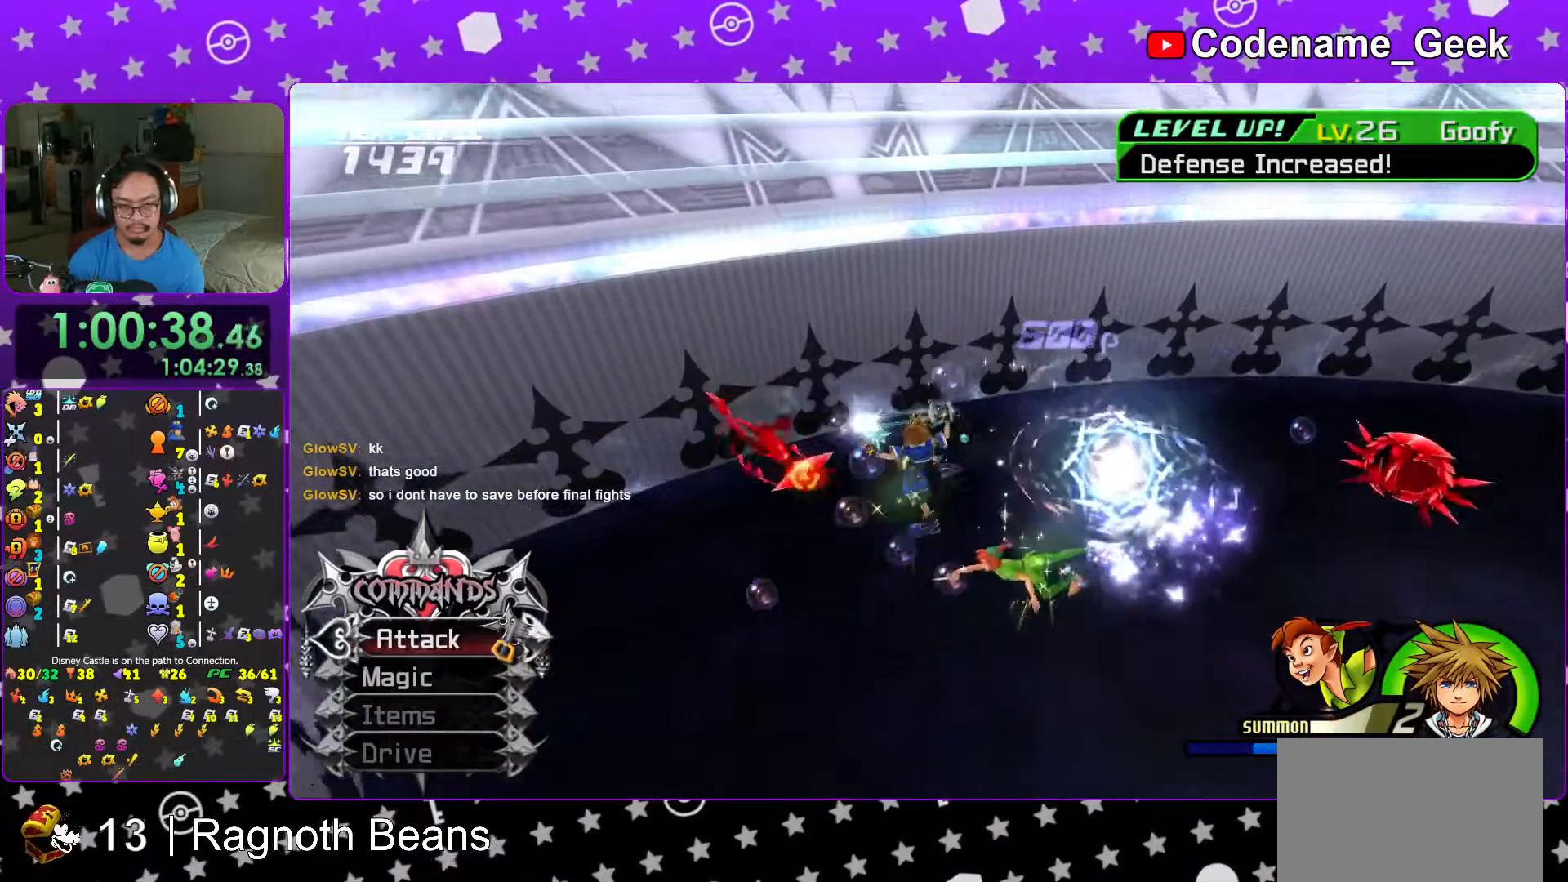
{"buttons": [], "left_stick": "up", "right_stick": "center", "events": [[17, "right_stick", "center"], [133, "Y", "up"], [133, "right_stick", "down"], [217, "right_stick", "center"], [283, "right_stick", "down-right"], [317, "left_stick", "up"], [417, "right_stick", "center"]]}
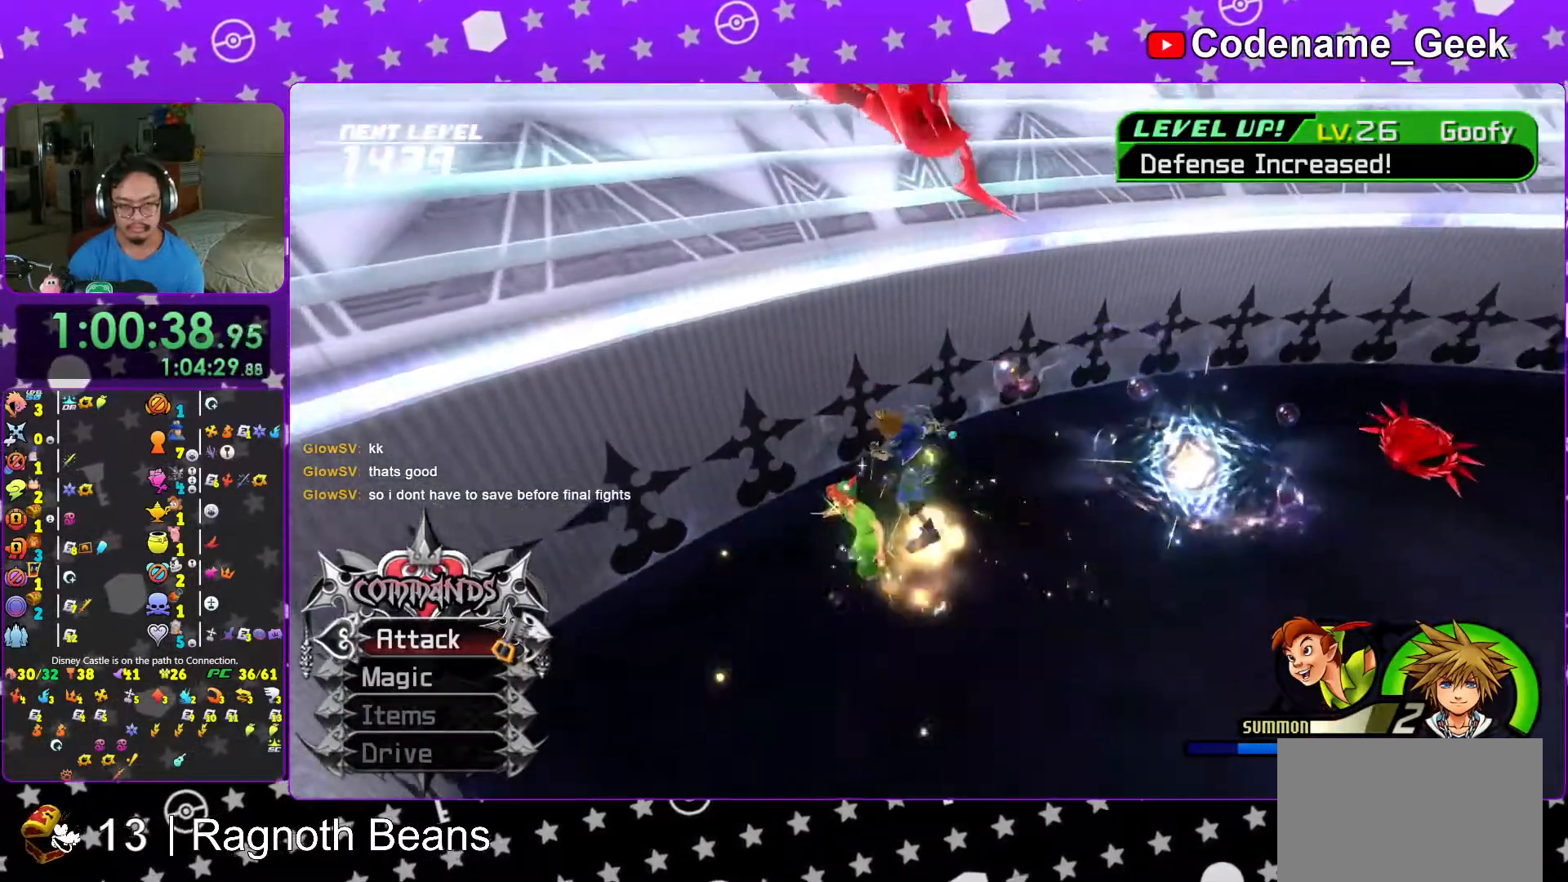
{"buttons": [], "left_stick": "center", "right_stick": "center", "events": [[233, "A", "down"], [233, "R1", "down"], [283, "left_stick", "center"], [333, "R1", "up"], [367, "A", "up"]]}
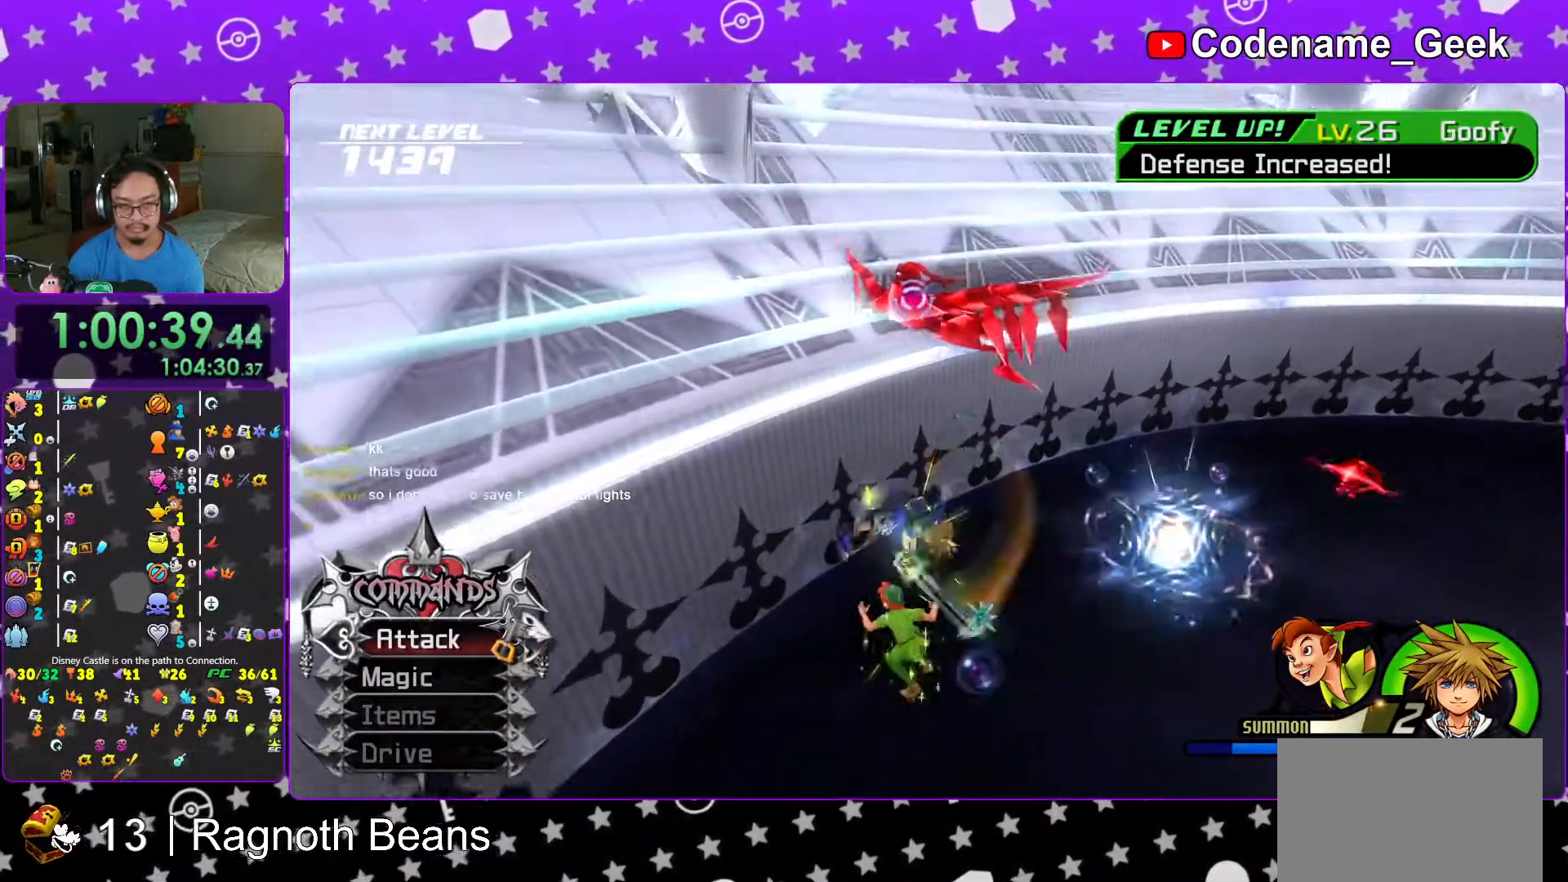
{"buttons": [], "left_stick": "center", "right_stick": "center", "events": [[17, "L1", "down"], [83, "L1", "up"], [433, "DPAD_DOWN", "down"], [483, "DPAD_DOWN", "up"]]}
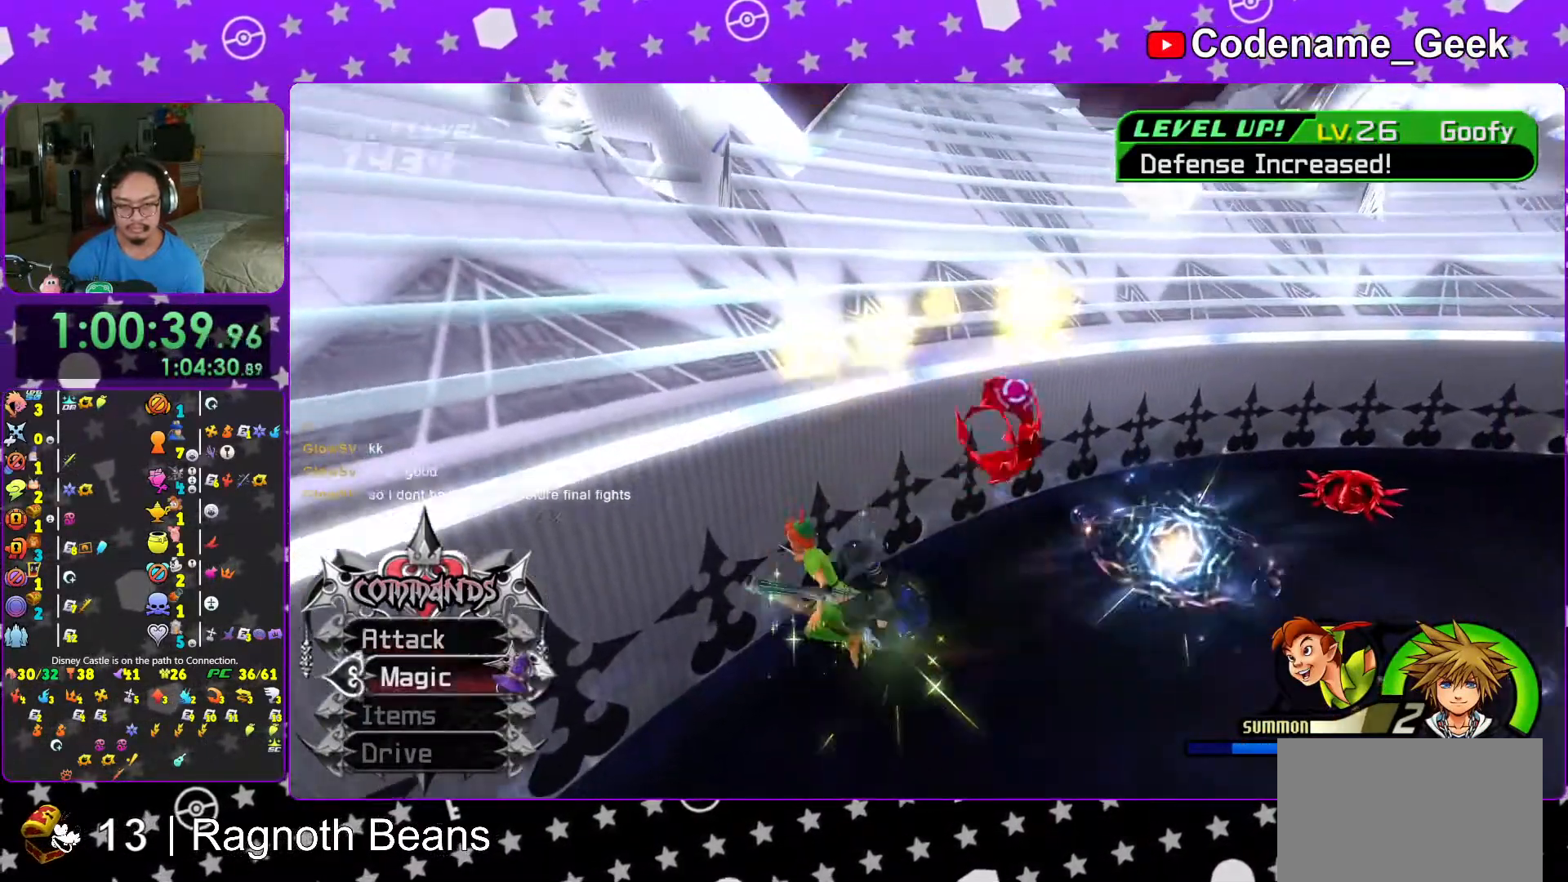
{"buttons": [], "left_stick": "center", "right_stick": "center", "events": [[33, "A", "down"], [167, "A", "up"], [217, "A", "down"], [283, "A", "up"], [367, "A", "down"], [467, "A", "up"]]}
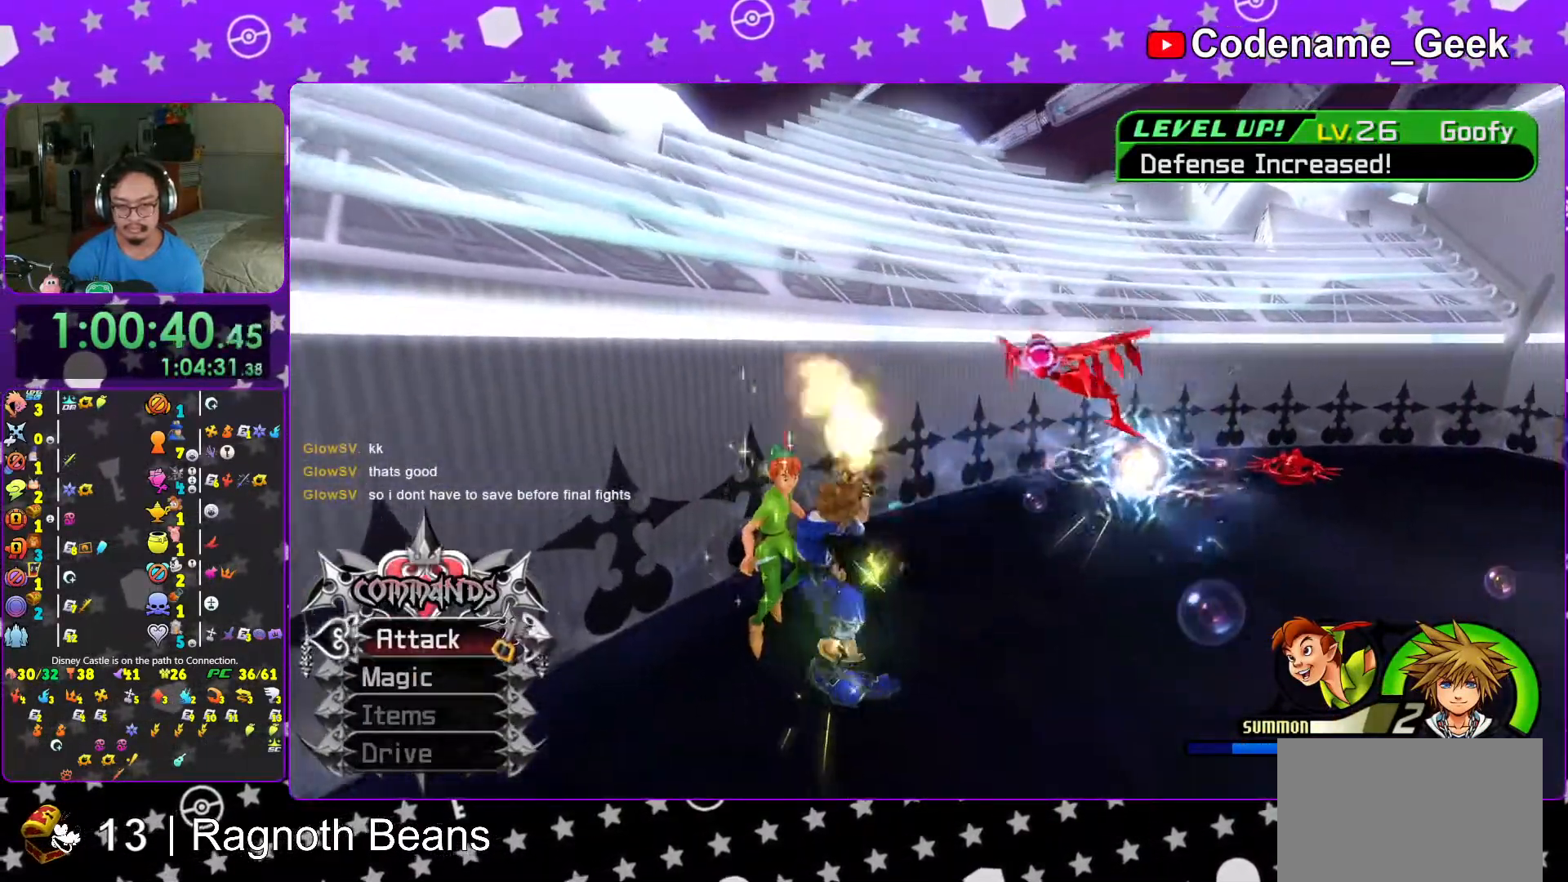
{"buttons": [], "left_stick": "up-right", "right_stick": "down-right", "events": [[117, "left_stick", "right"], [267, "right_stick", "down-right"], [283, "L1", "down"], [283, "left_stick", "up-right"], [333, "right_stick", "center"], [433, "L1", "up"], [433, "right_stick", "down-right"]]}
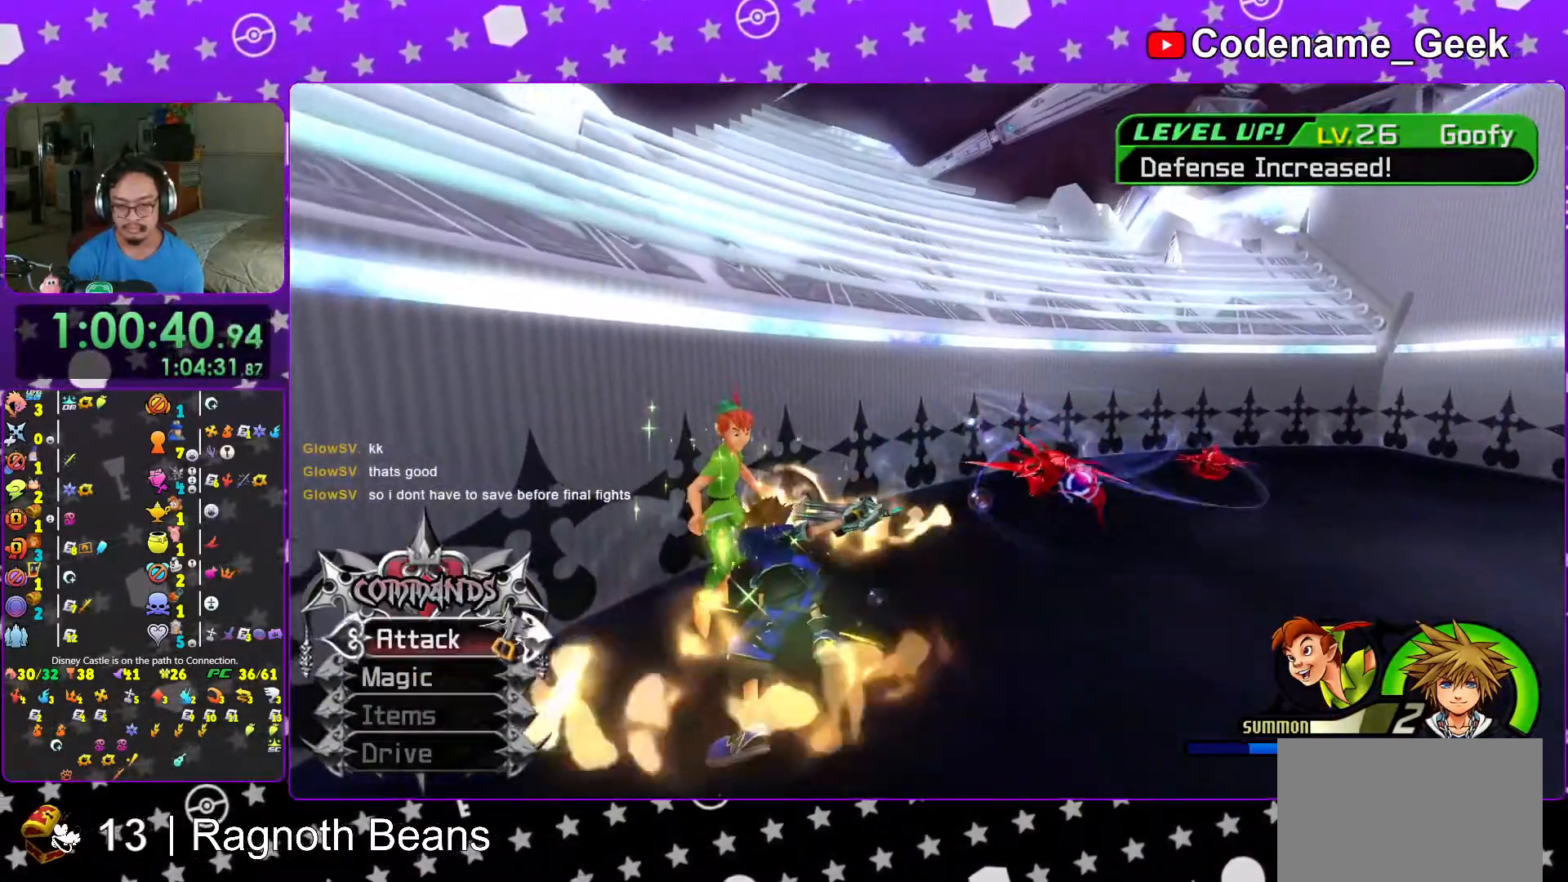
{"buttons": [], "left_stick": "right", "right_stick": "center", "events": [[17, "right_stick", "center"], [67, "L1", "down"], [167, "L1", "up"], [167, "right_stick", "down-right"], [183, "left_stick", "center"], [267, "left_stick", "down"], [267, "right_stick", "center"], [333, "right_stick", "down"], [367, "left_stick", "right"], [467, "right_stick", "center"]]}
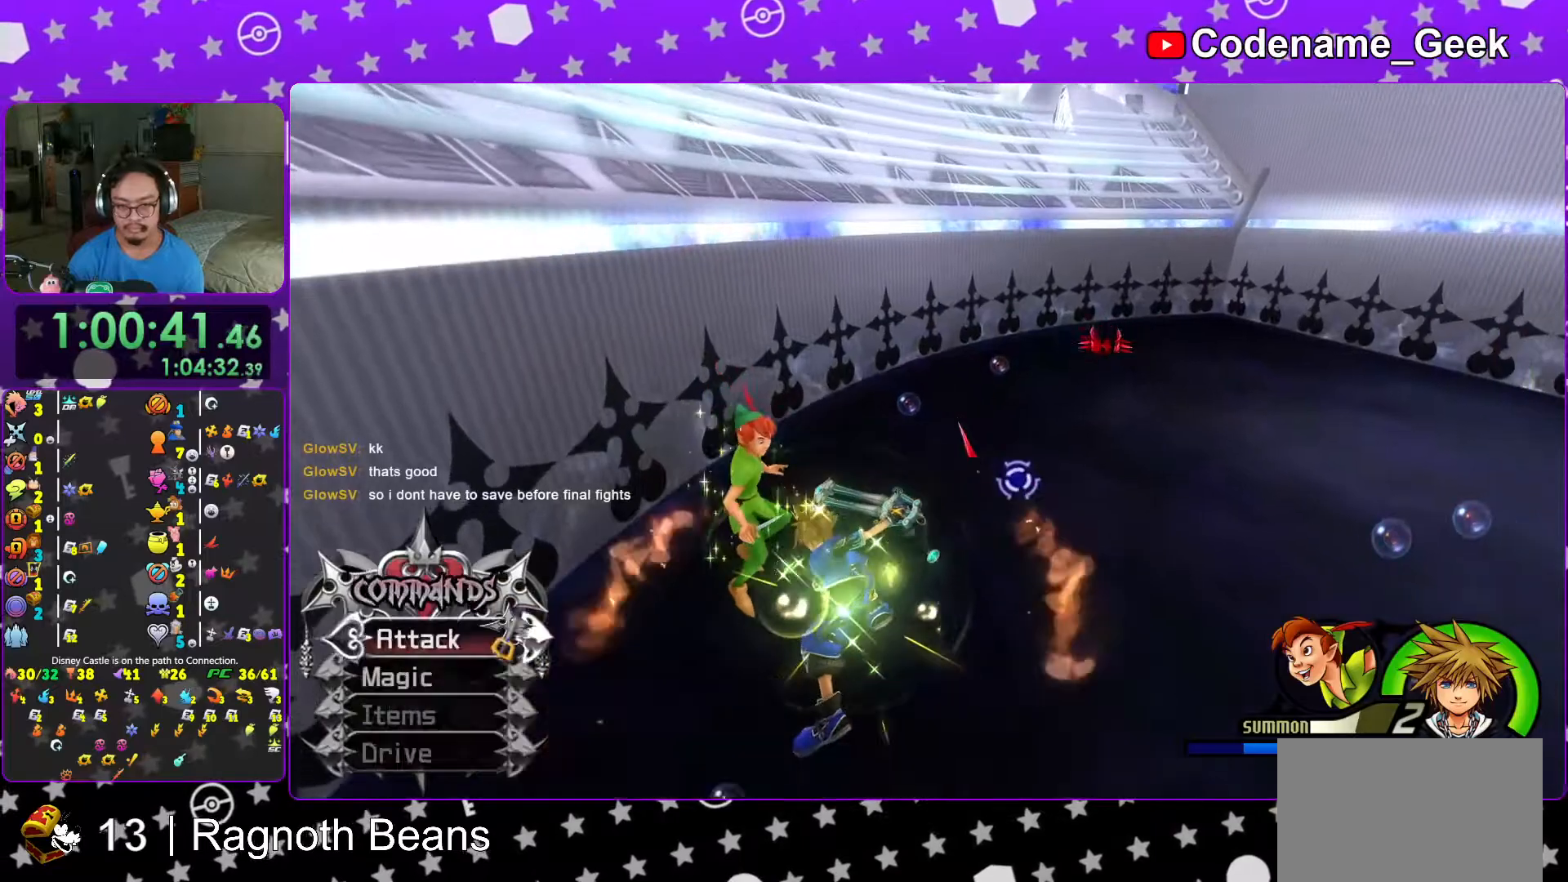
{"buttons": ["L1"], "left_stick": "up-right", "right_stick": "down", "events": [[17, "left_stick", "center"], [67, "L1", "down"], [67, "left_stick", "down"], [67, "right_stick", "down"], [167, "right_stick", "center"], [267, "right_stick", "down-right"], [367, "left_stick", "down-right"], [433, "right_stick", "down"], [483, "left_stick", "up-right"]]}
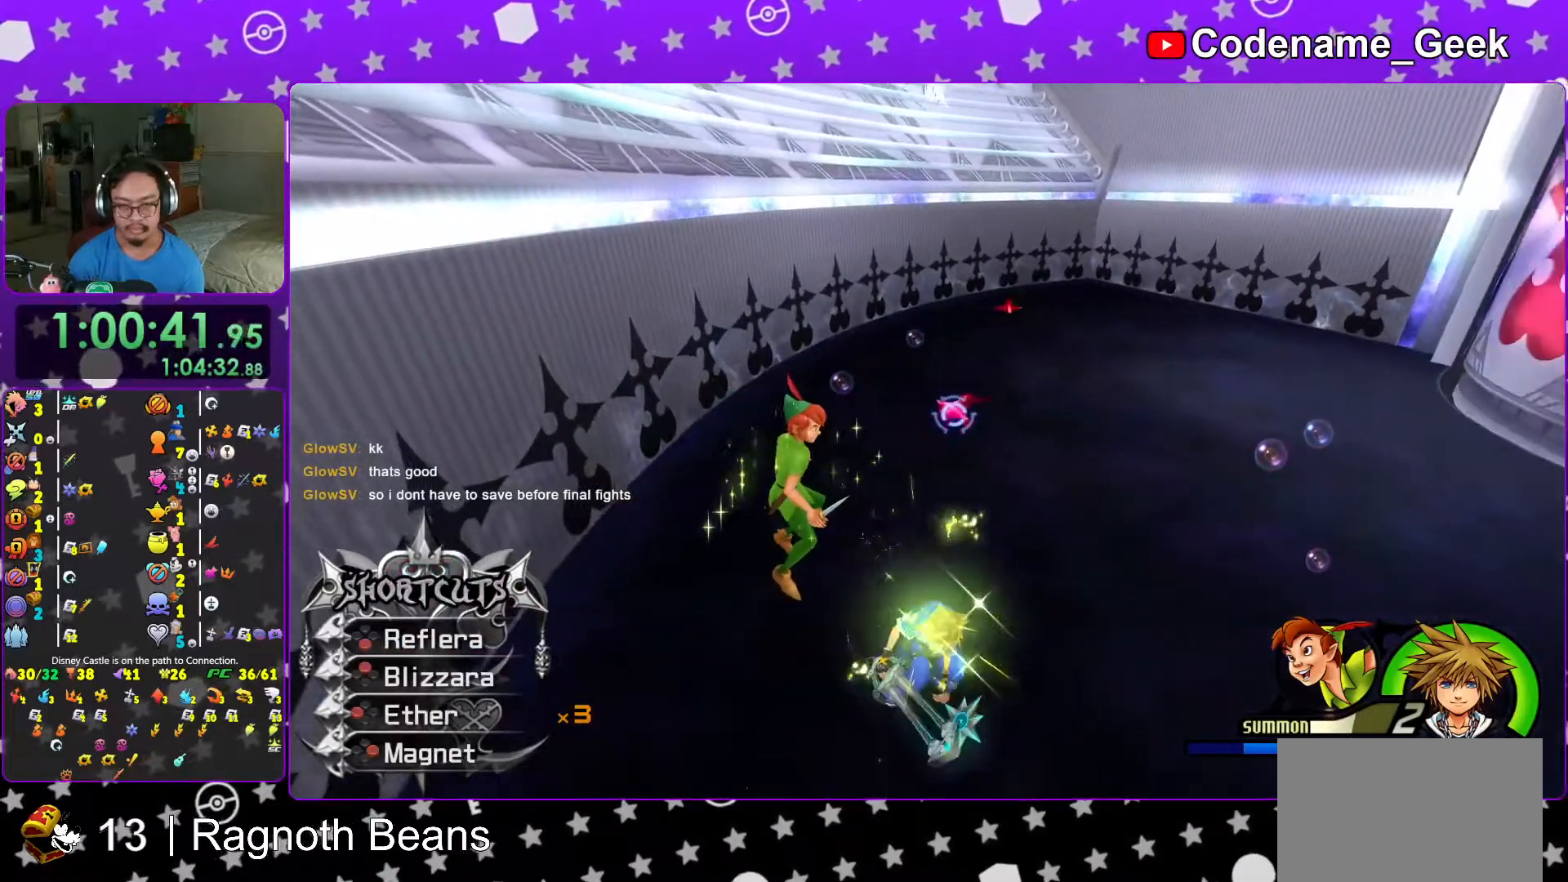
{"buttons": ["L1"], "left_stick": "center", "right_stick": "down", "events": [[17, "left_stick", "up"], [117, "X", "down"], [217, "X", "up"], [317, "X", "down"], [367, "left_stick", "center"], [417, "X", "up"]]}
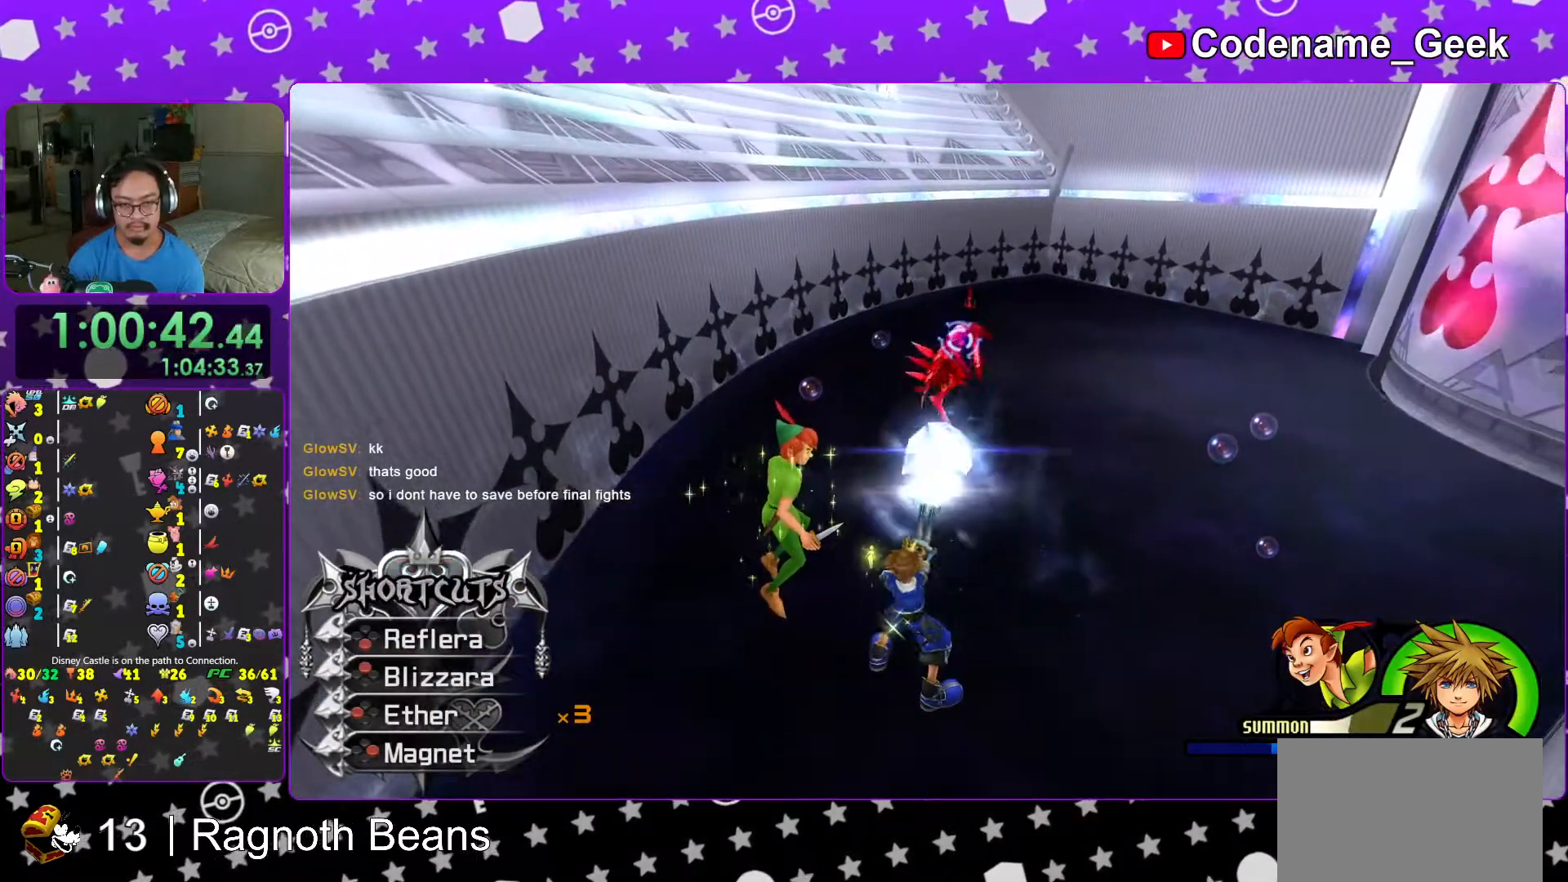
{"buttons": ["L1"], "left_stick": "center", "right_stick": "down", "events": [[17, "X", "down"], [167, "X", "up"], [267, "X", "down"], [417, "X", "up"]]}
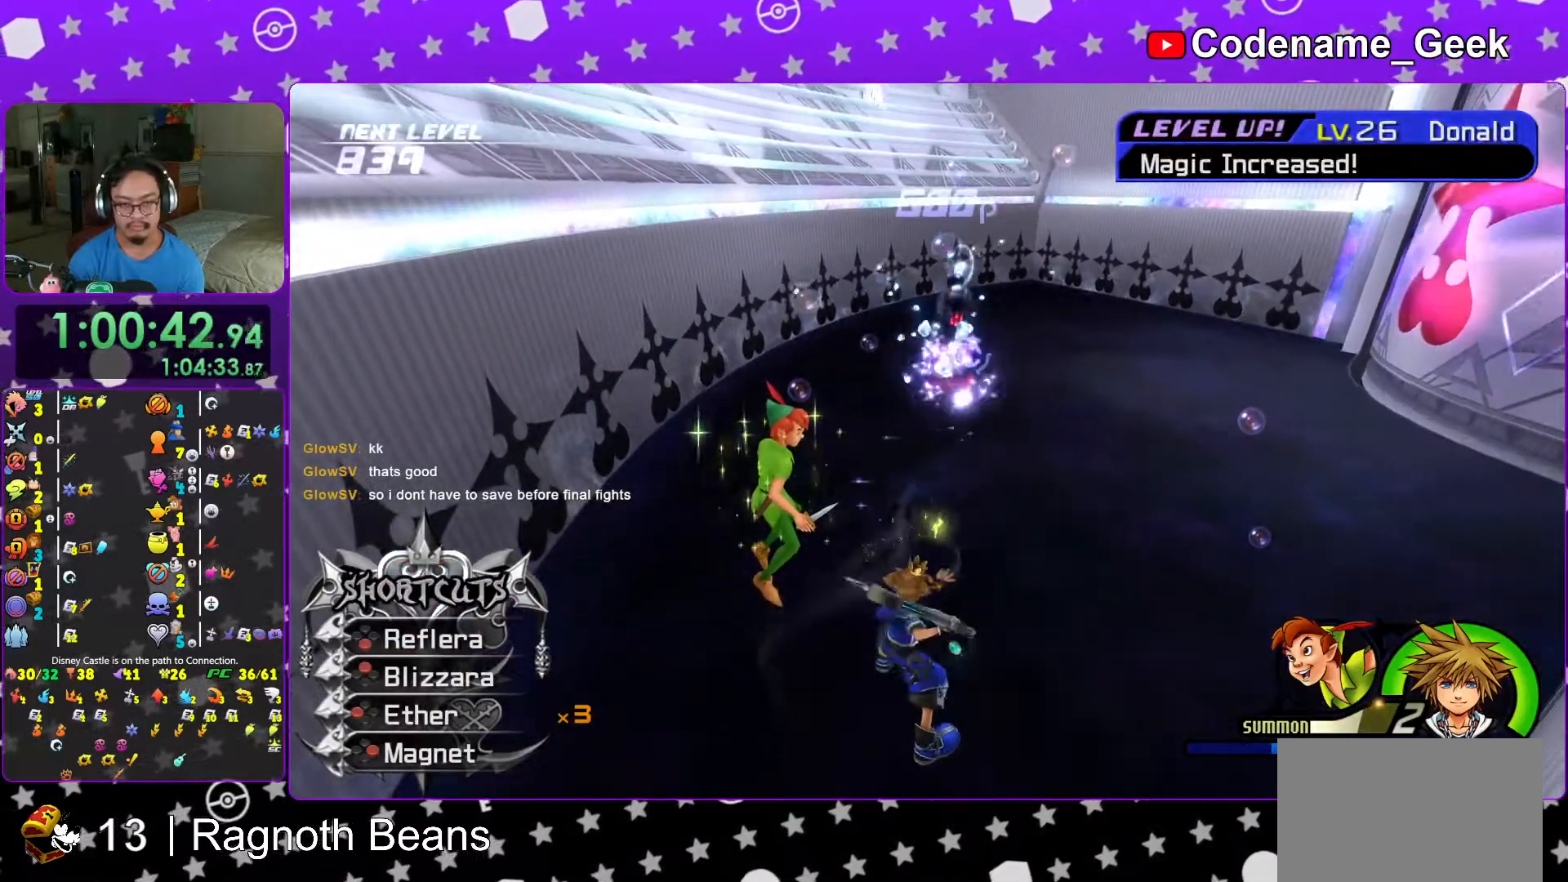
{"buttons": [], "left_stick": "up", "right_stick": "up-right", "events": [[117, "L1", "up"], [133, "left_stick", "up"], [167, "right_stick", "center"], [467, "right_stick", "up-right"]]}
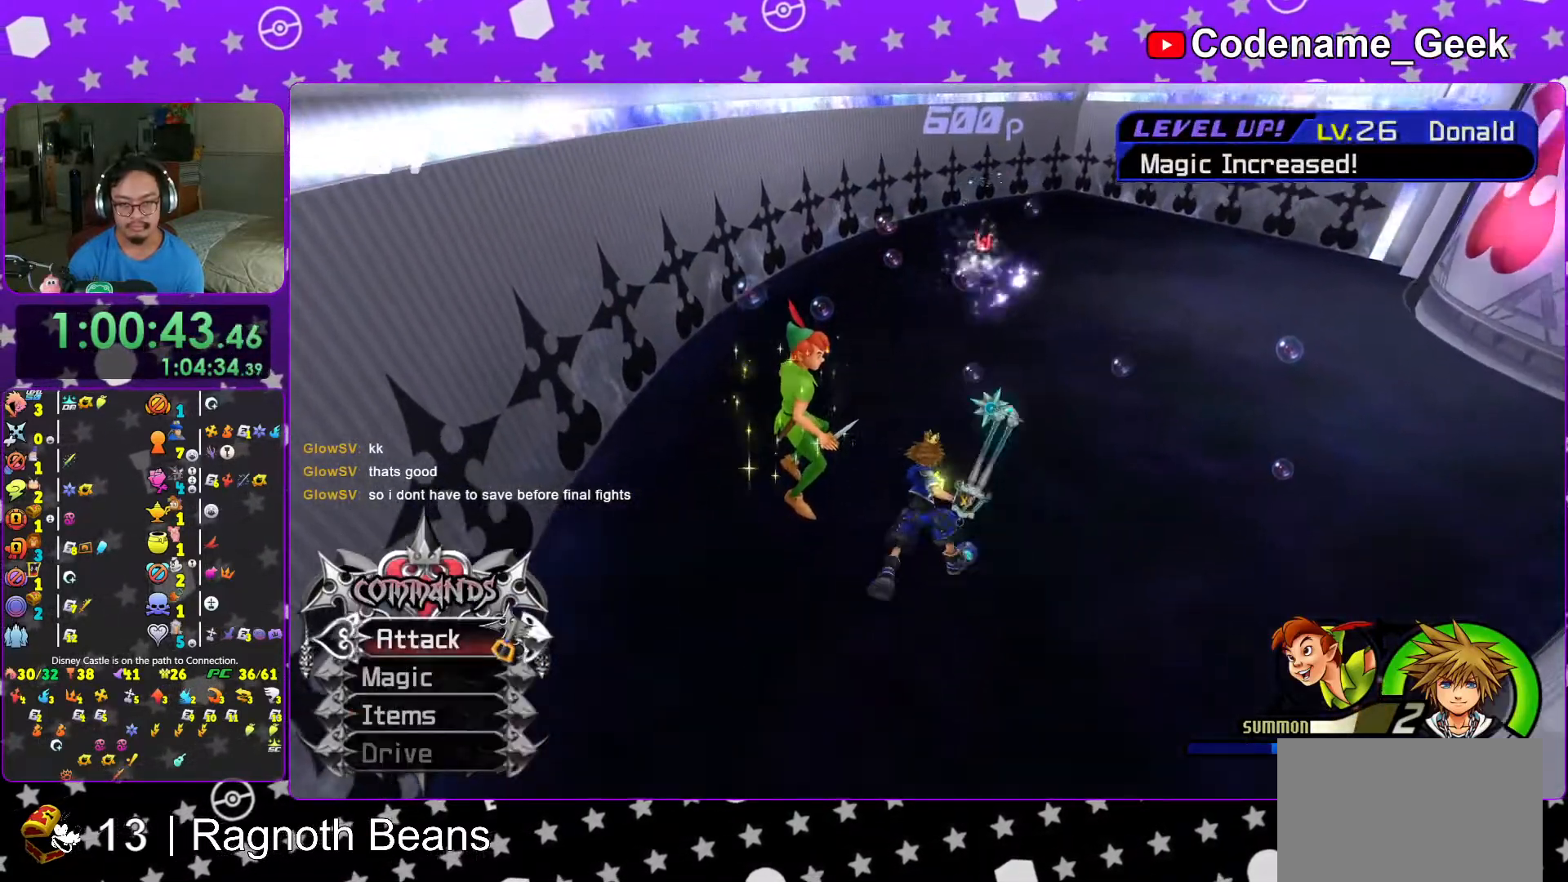
{"buttons": [], "left_stick": "up-left", "right_stick": "center", "events": [[67, "R1", "down"], [67, "right_stick", "center"], [183, "R1", "up"], [183, "left_stick", "up-left"], [333, "right_stick", "right"], [417, "right_stick", "center"]]}
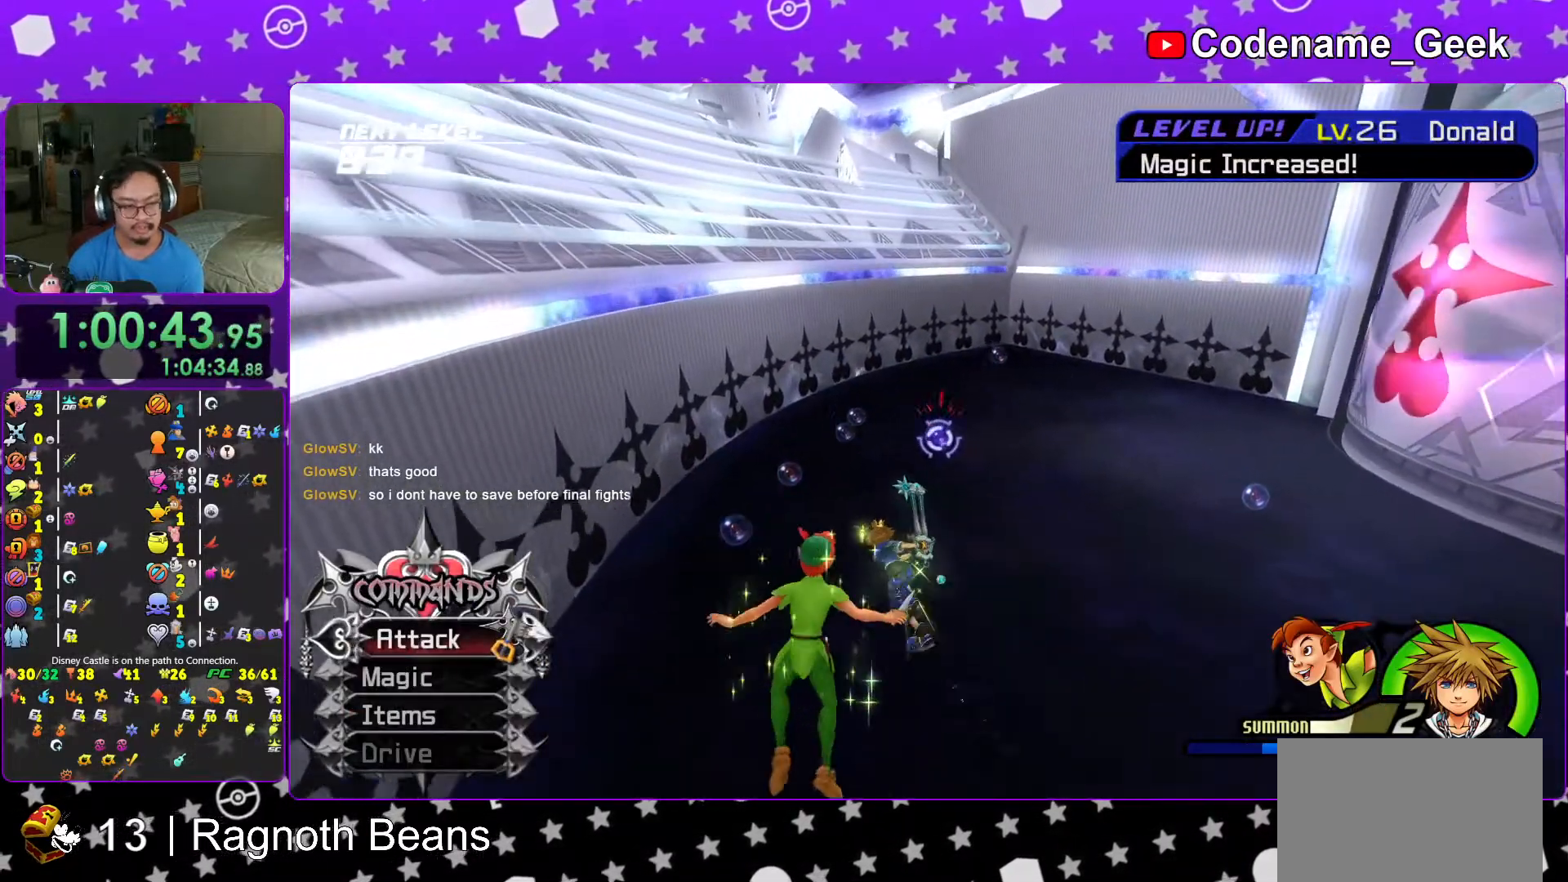
{"buttons": [], "left_stick": "up-left", "right_stick": "center", "events": [[333, "right_stick", "down-right"], [417, "right_stick", "center"]]}
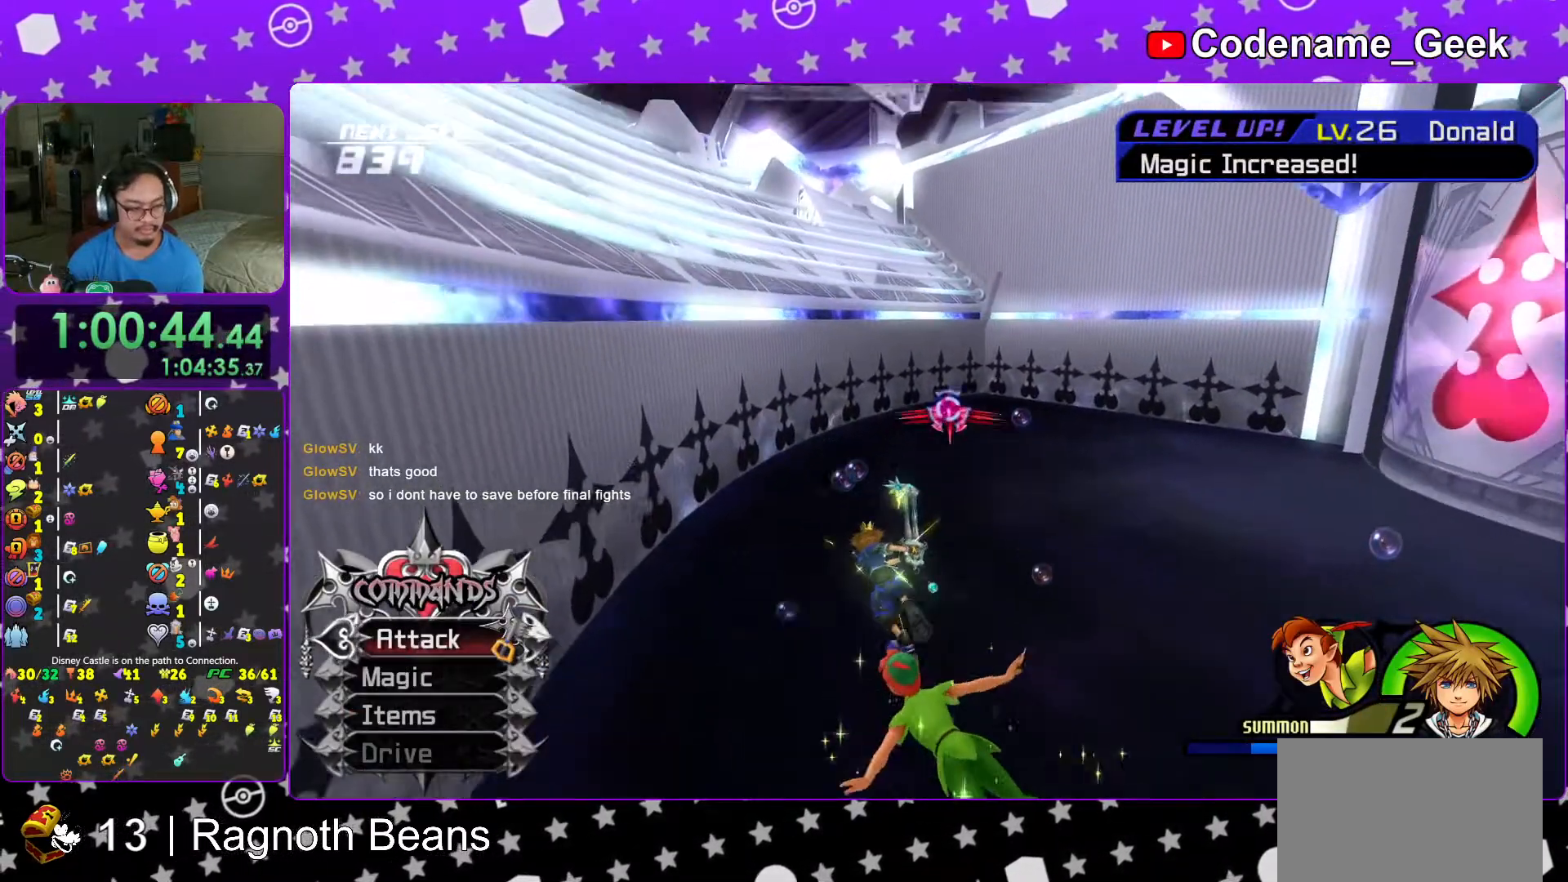
{"buttons": [], "left_stick": "up", "right_stick": "center", "events": [[83, "left_stick", "center"], [117, "right_stick", "down"], [183, "left_stick", "down"], [267, "right_stick", "center"], [317, "left_stick", "up-right"], [367, "L1", "down"], [417, "L1", "up"], [417, "left_stick", "up"]]}
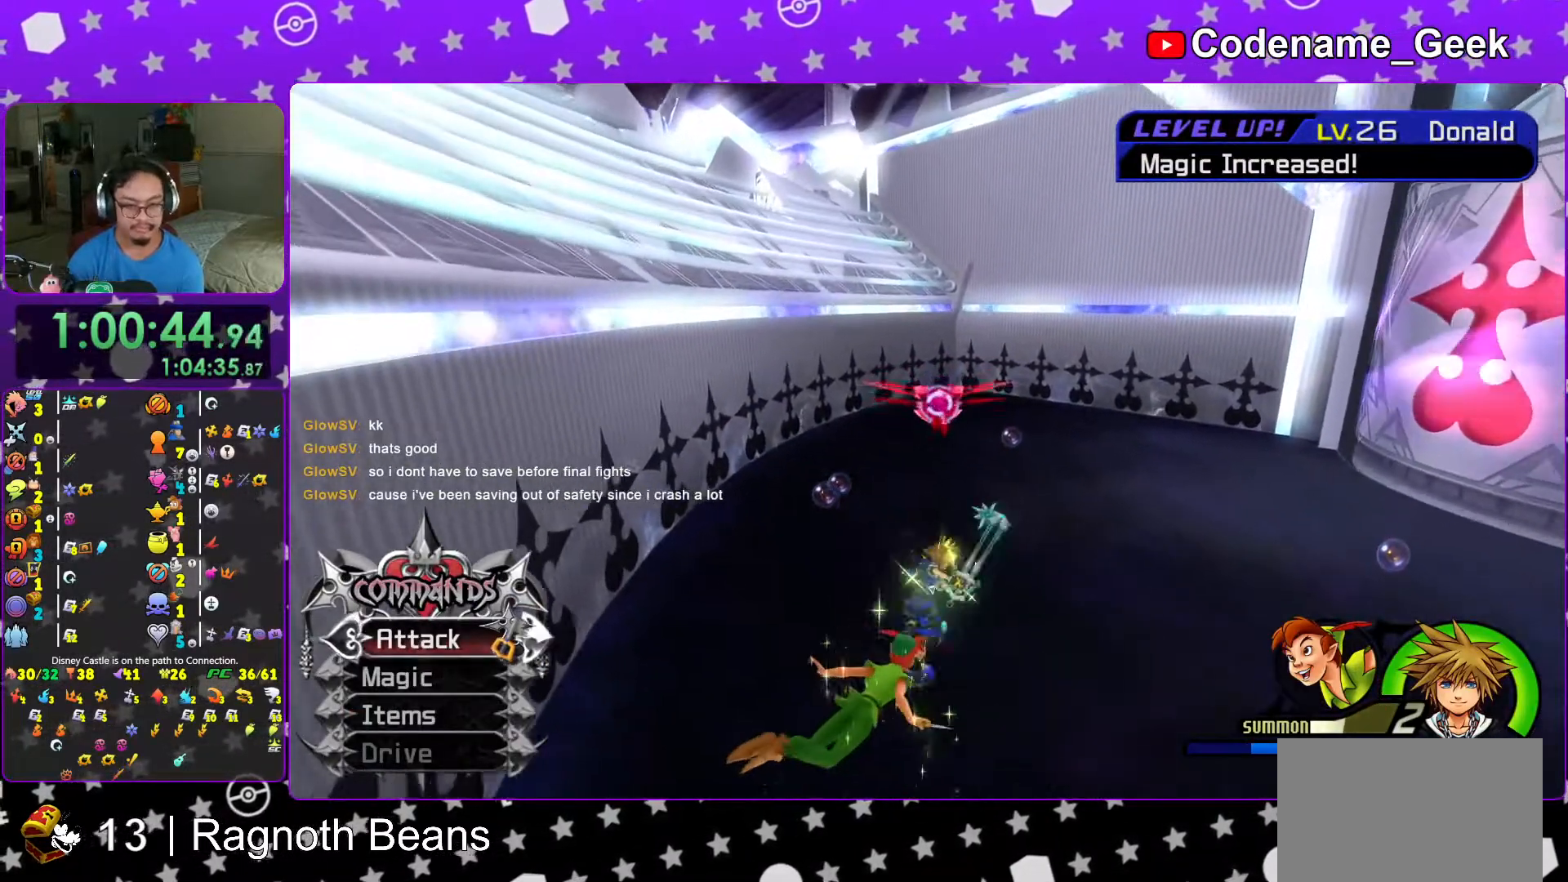
{"buttons": ["A"], "left_stick": "up", "right_stick": "center", "events": [[117, "A", "down"], [217, "A", "up"], [283, "A", "down"], [417, "A", "up"], [483, "A", "down"]]}
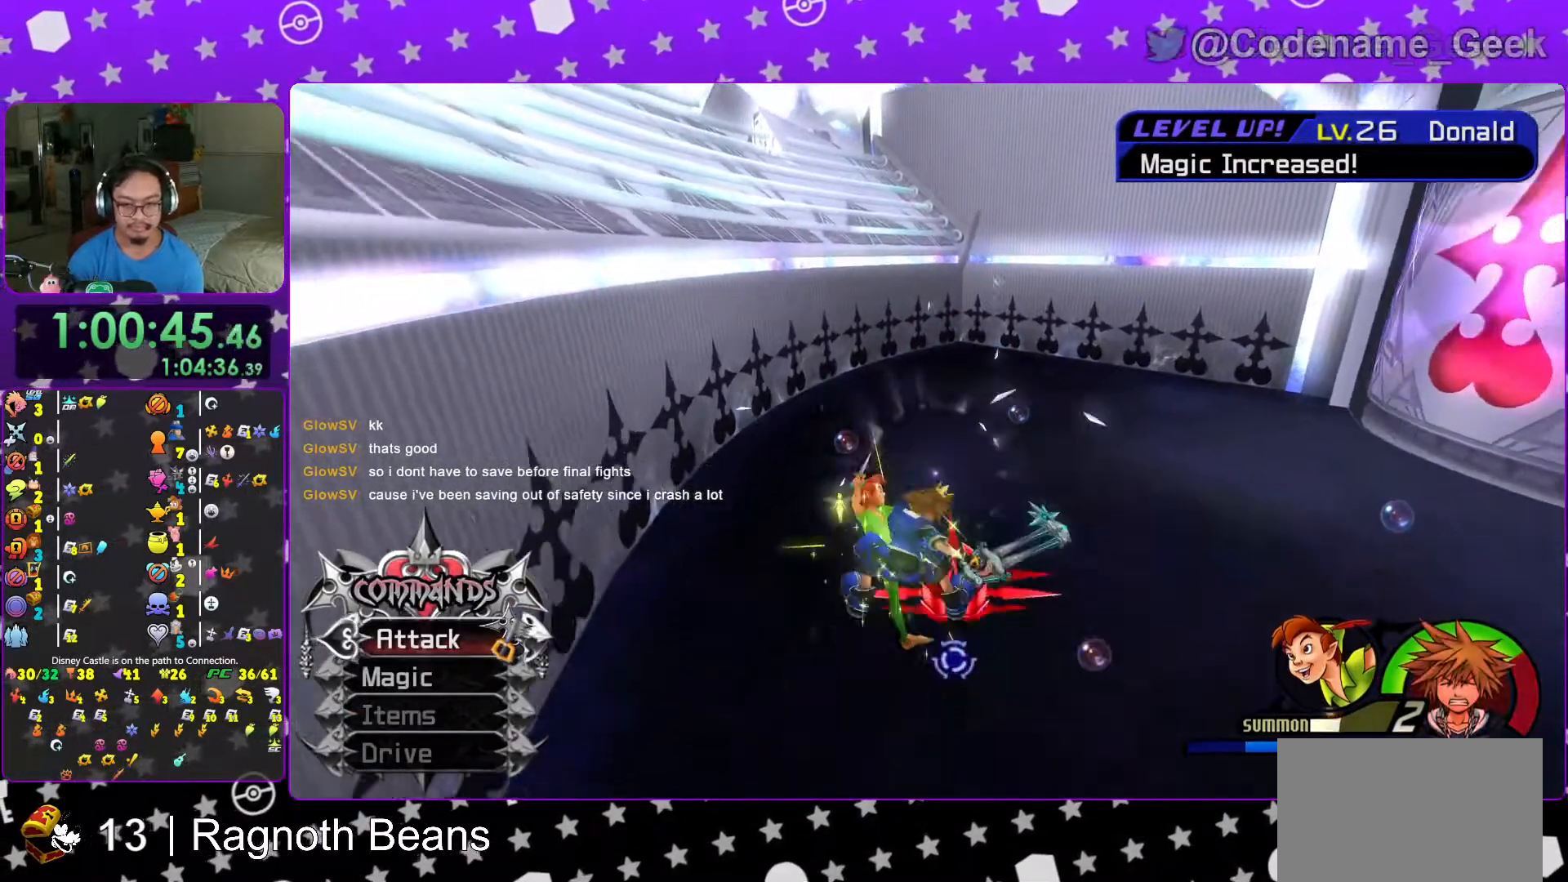
{"buttons": [], "left_stick": "down-right", "right_stick": "down", "events": [[67, "left_stick", "center"], [83, "A", "up"], [167, "left_stick", "down"], [217, "left_stick", "down-right"], [317, "right_stick", "down-right"], [383, "right_stick", "center"], [483, "right_stick", "down"]]}
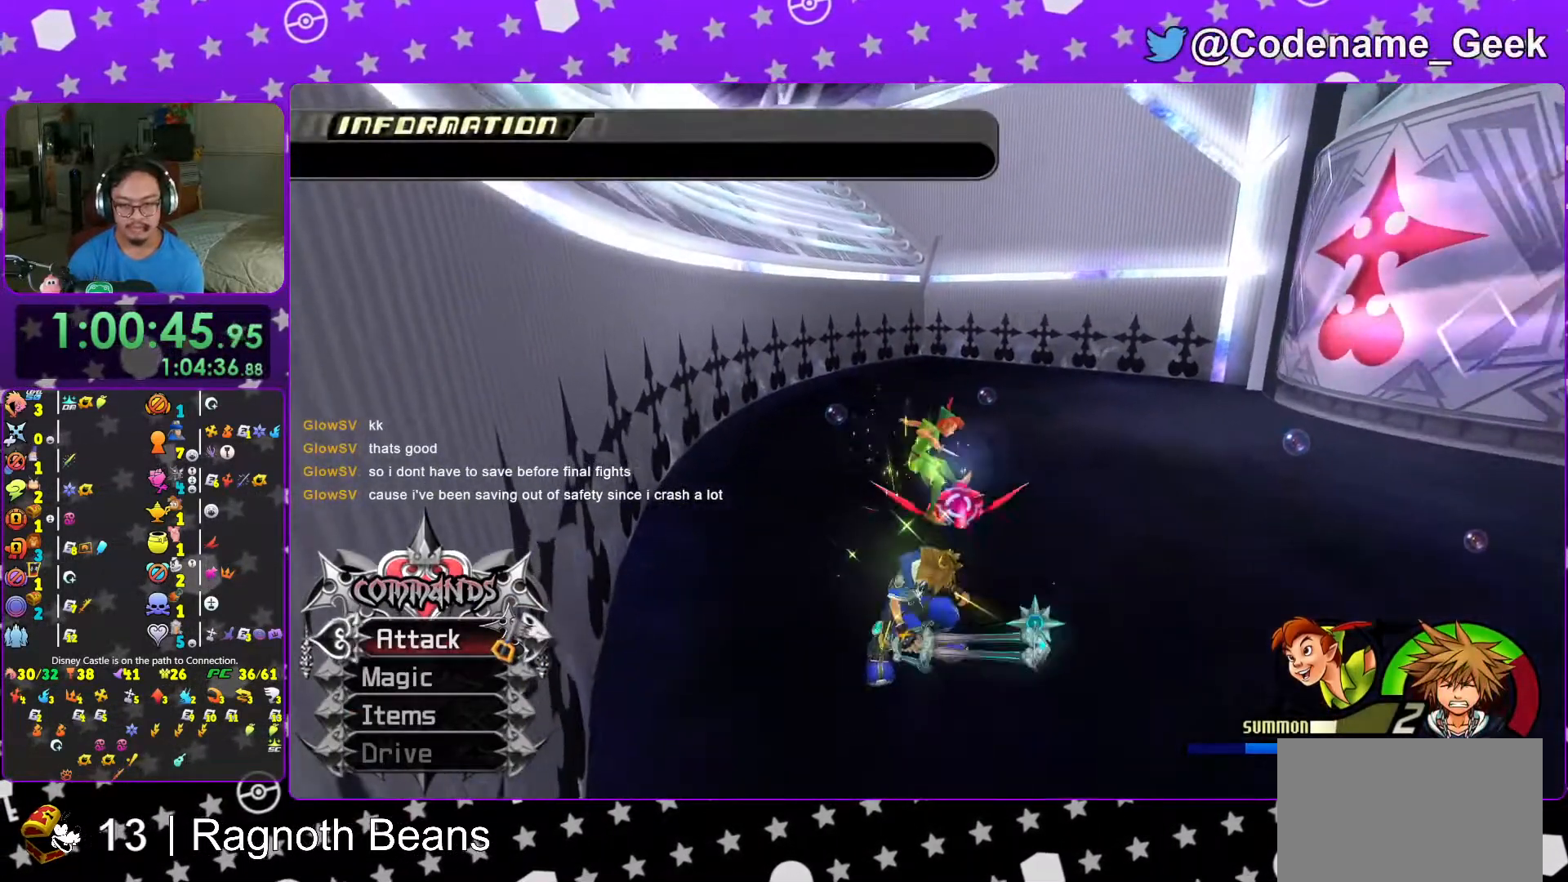
{"buttons": [], "left_stick": "right", "right_stick": "down", "events": [[17, "left_stick", "right"], [117, "right_stick", "center"], [183, "left_stick", "up-right"], [217, "right_stick", "down"], [283, "right_stick", "center"], [433, "left_stick", "right"], [433, "right_stick", "down"]]}
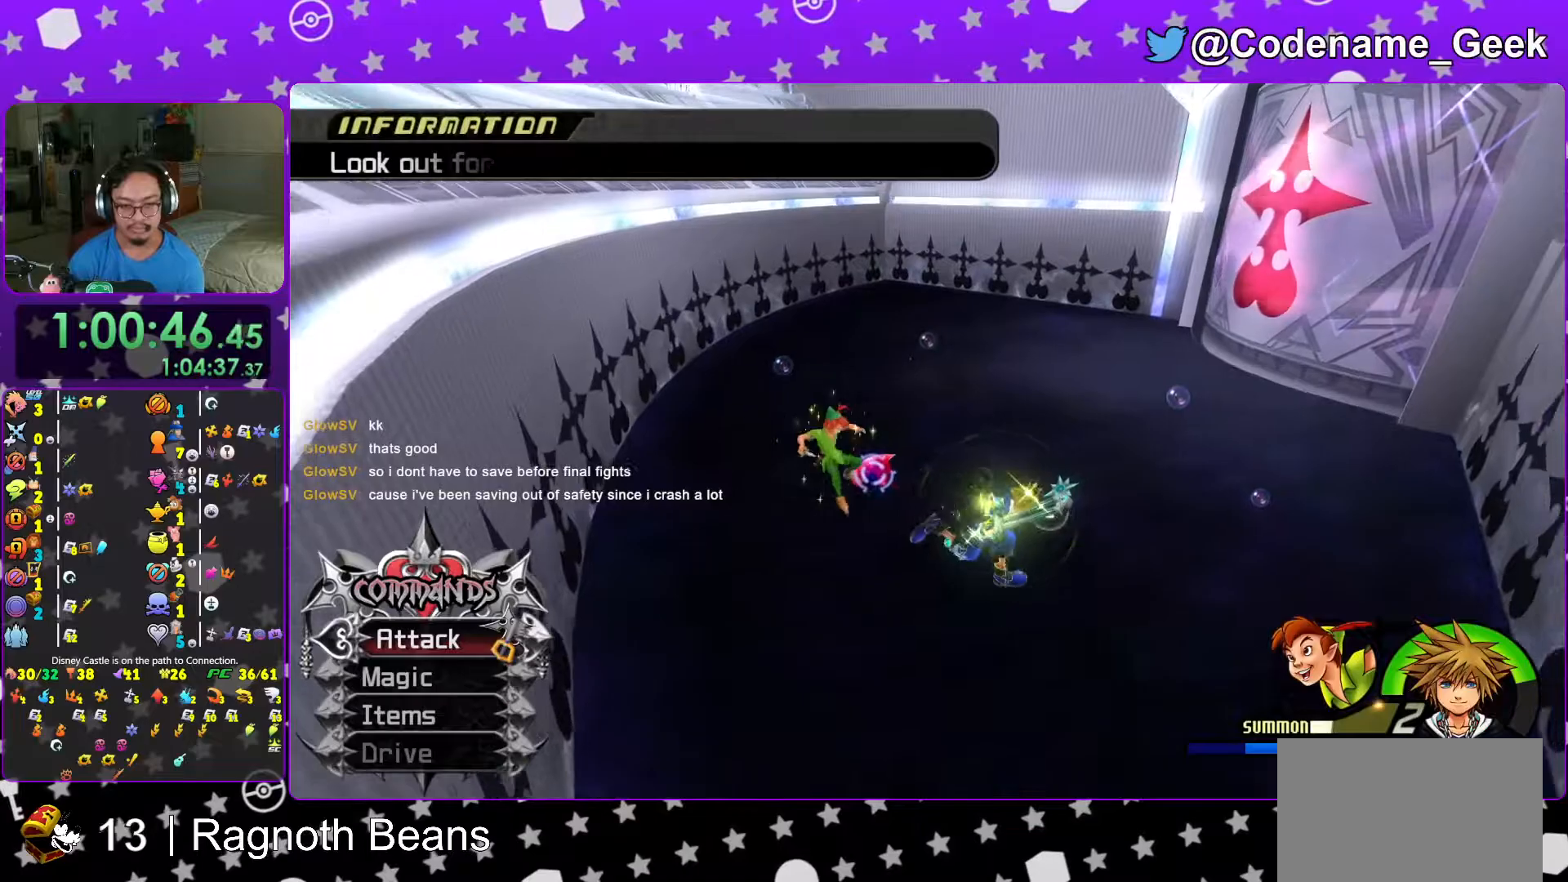
{"buttons": [], "left_stick": "down-left", "right_stick": "down"}
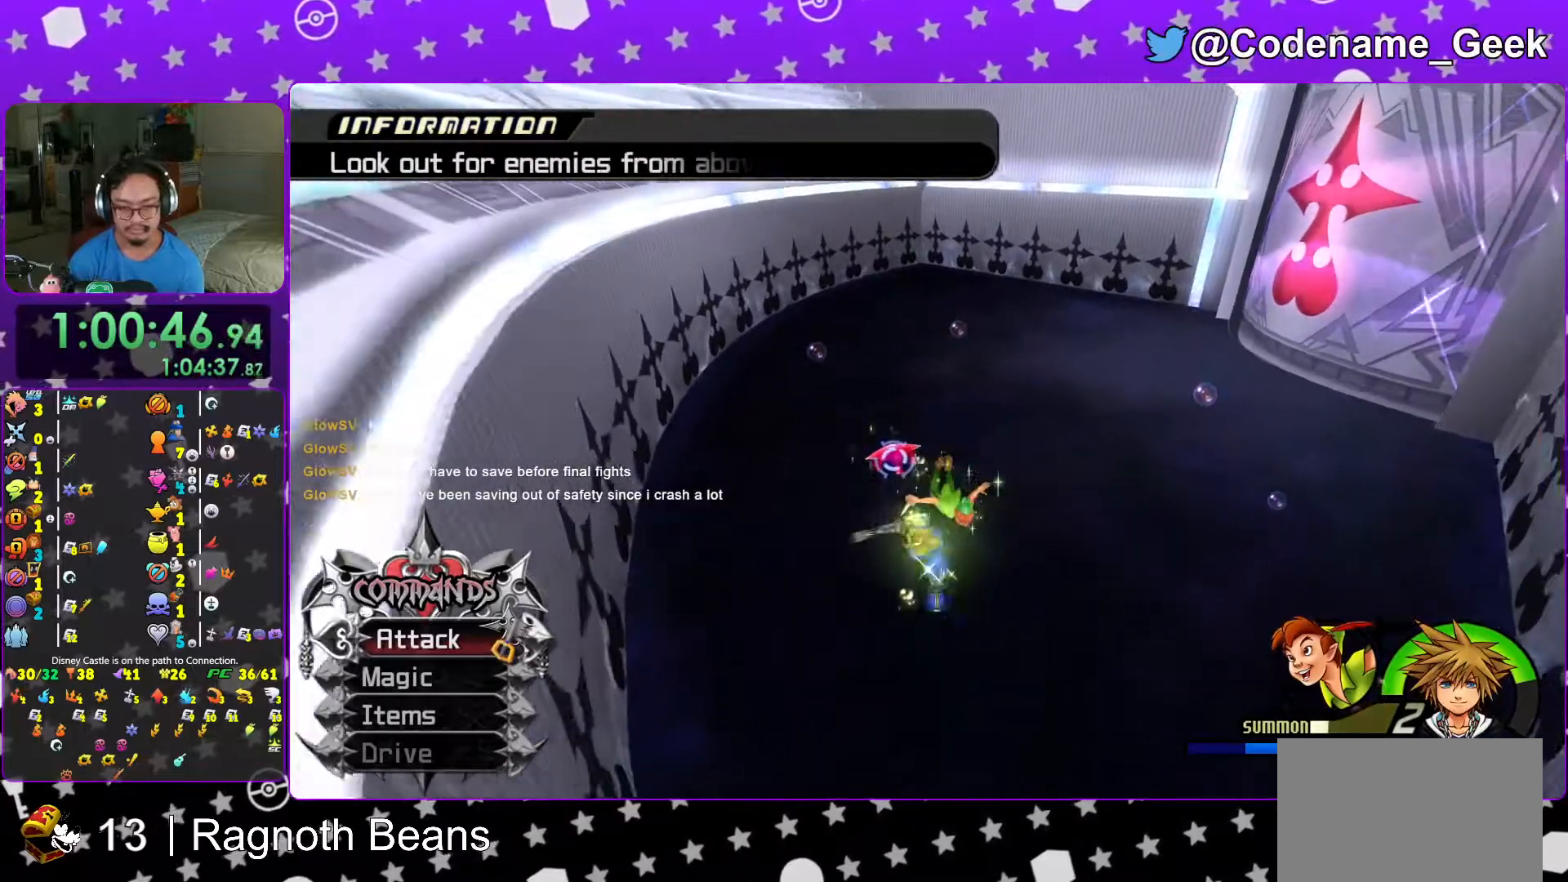
{"buttons": [], "left_stick": "center", "right_stick": "center", "events": [[67, "left_stick", "down-right"], [183, "left_stick", "center"], [317, "right_stick", "center"]]}
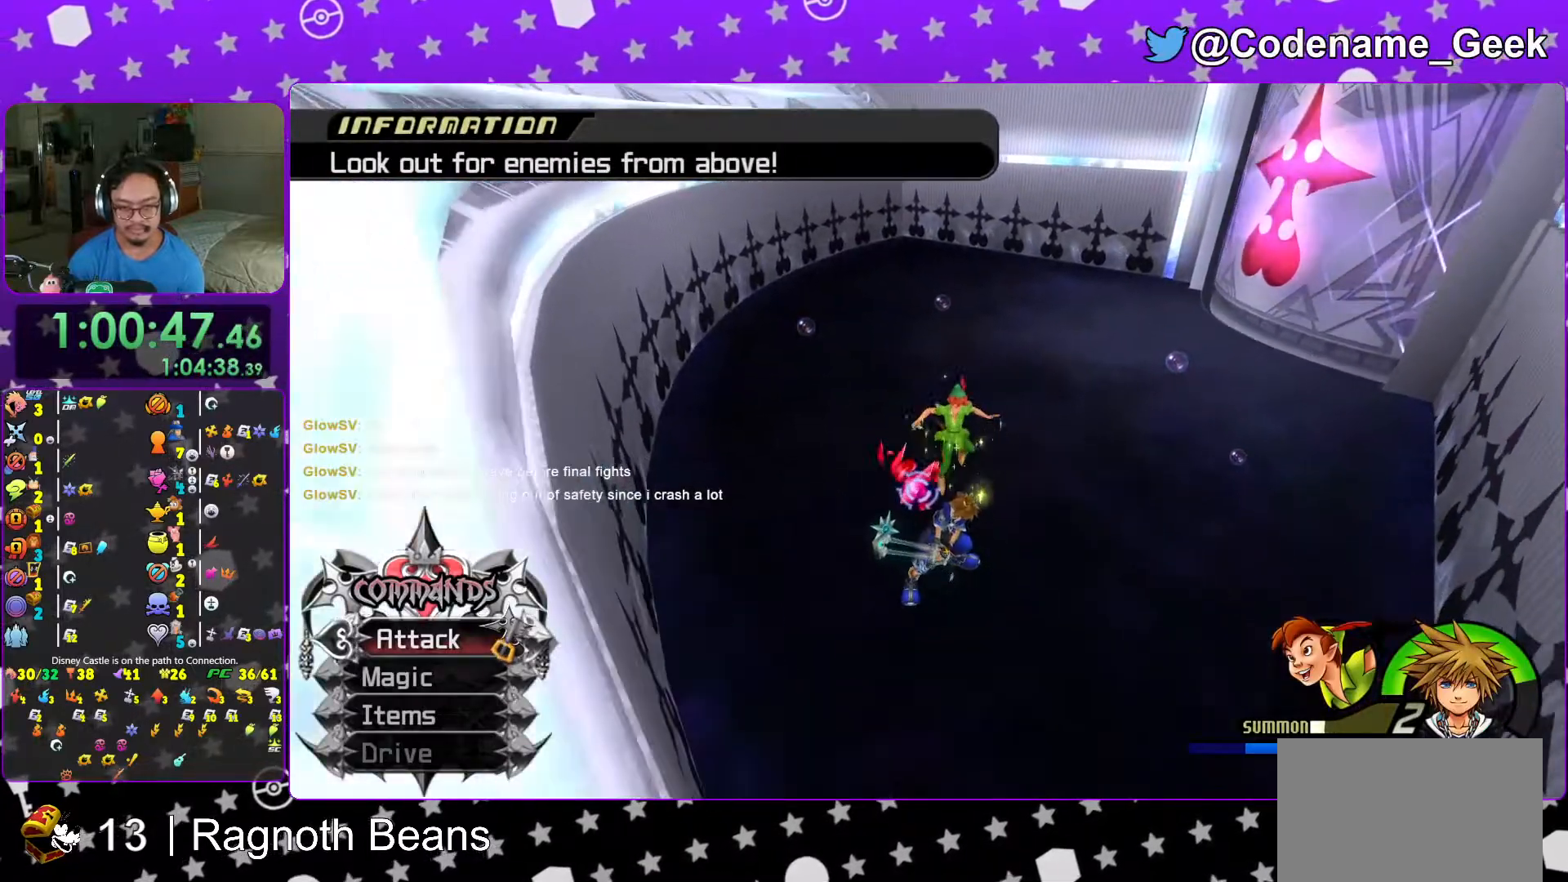
{"buttons": [], "left_stick": "down-right", "right_stick": "center", "events": [[233, "left_stick", "right"], [317, "left_stick", "down-right"], [367, "right_stick", "down-right"], [483, "right_stick", "center"]]}
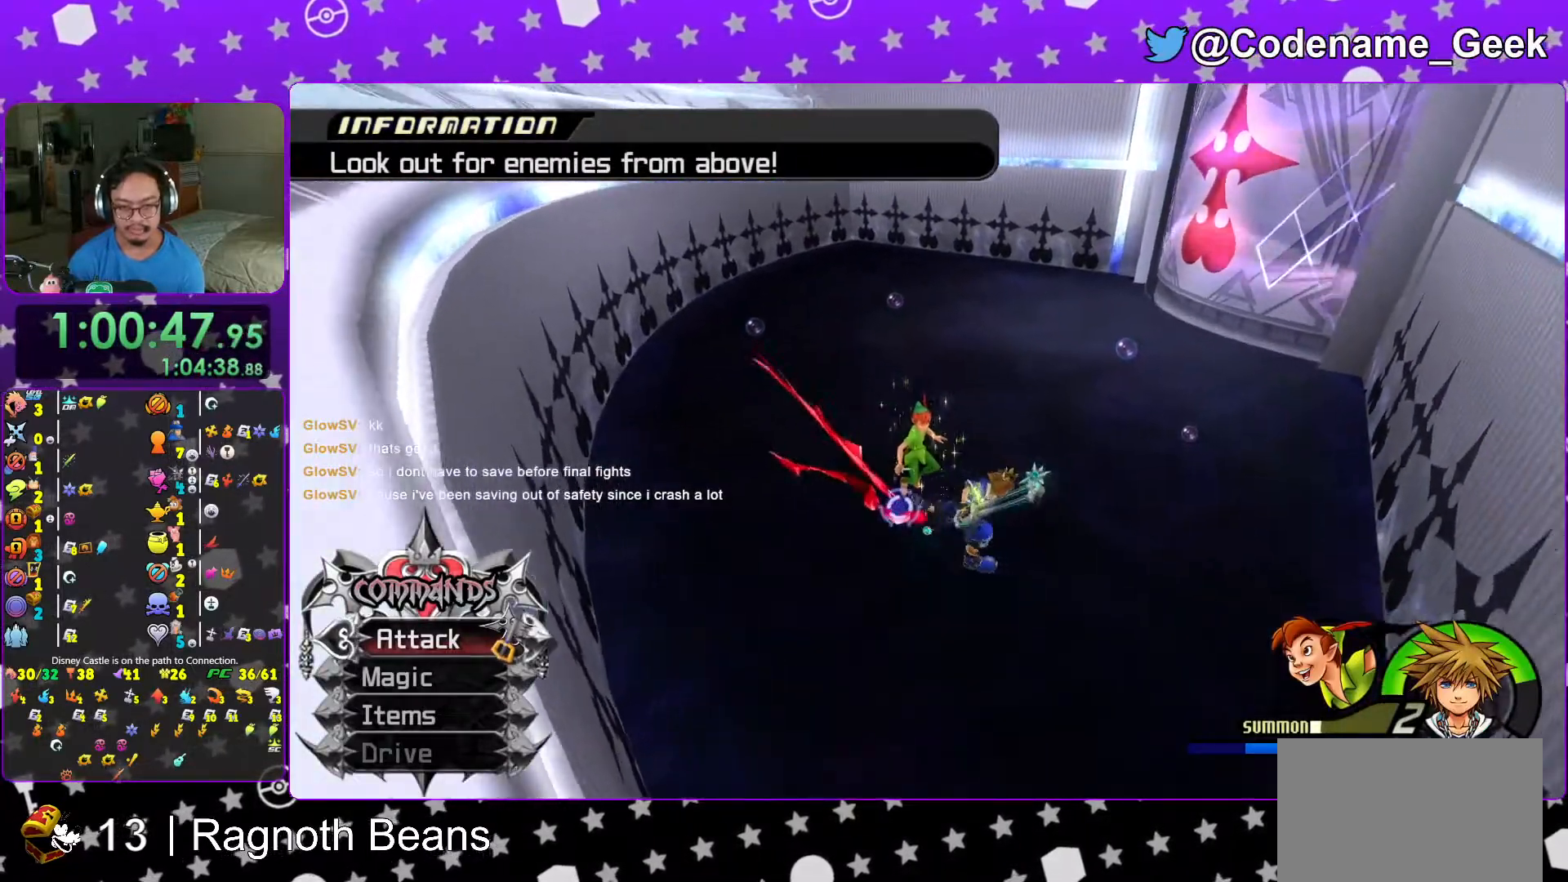
{"buttons": ["A"], "left_stick": "center", "right_stick": "center", "events": [[67, "A", "down"], [67, "left_stick", "center"], [183, "A", "up"], [267, "A", "down"], [367, "A", "up"], [433, "A", "down"]]}
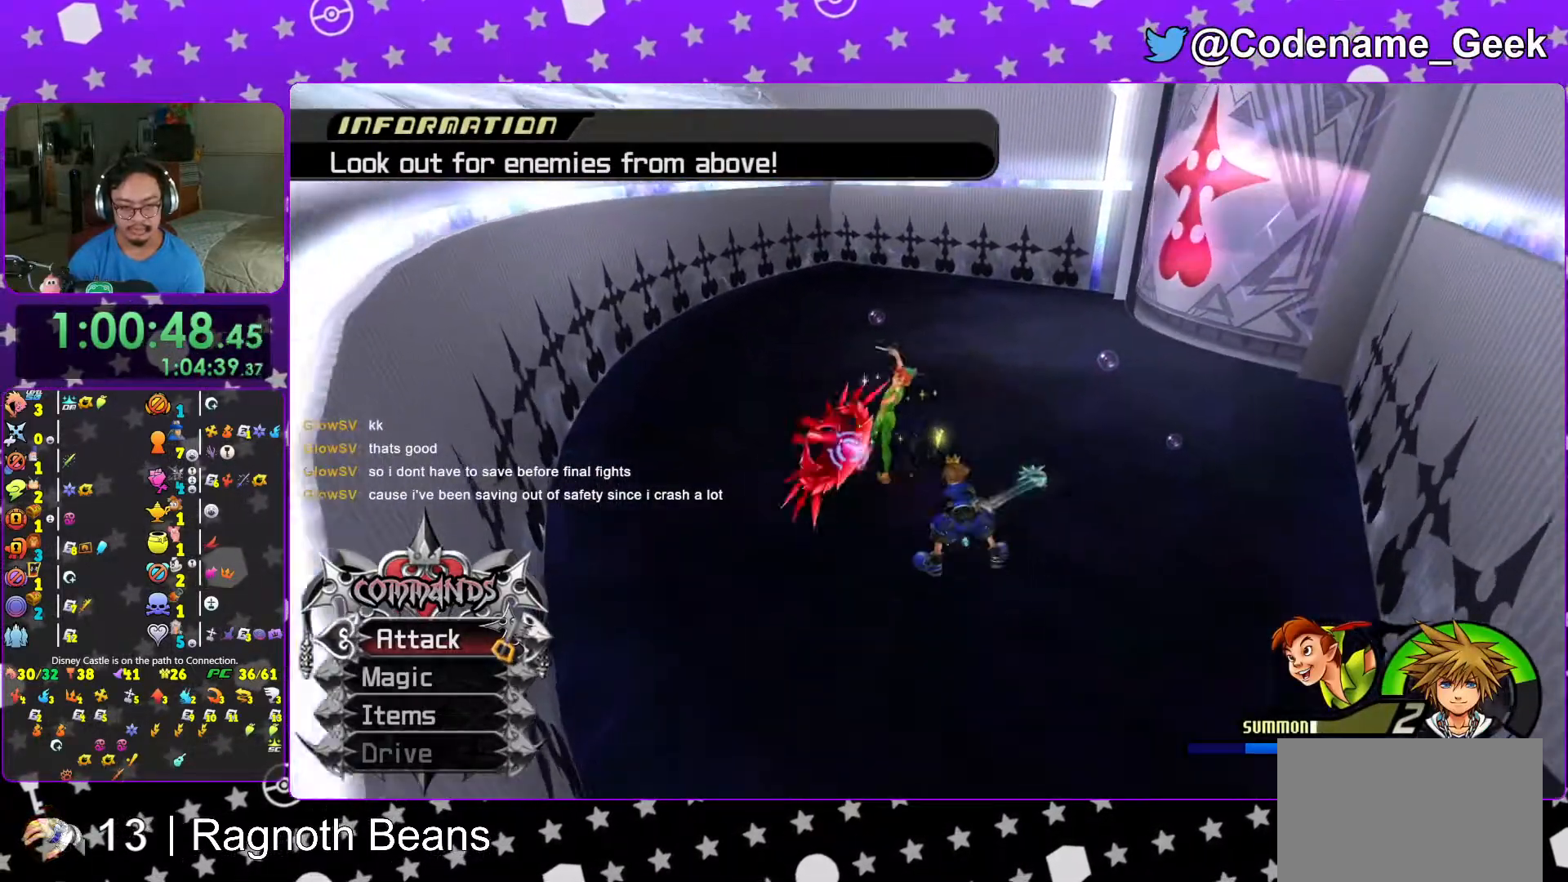
{"buttons": [], "left_stick": "center", "right_stick": "center", "events": [[33, "A", "up"], [133, "A", "down"], [233, "A", "up"], [333, "A", "down"], [417, "A", "up"]]}
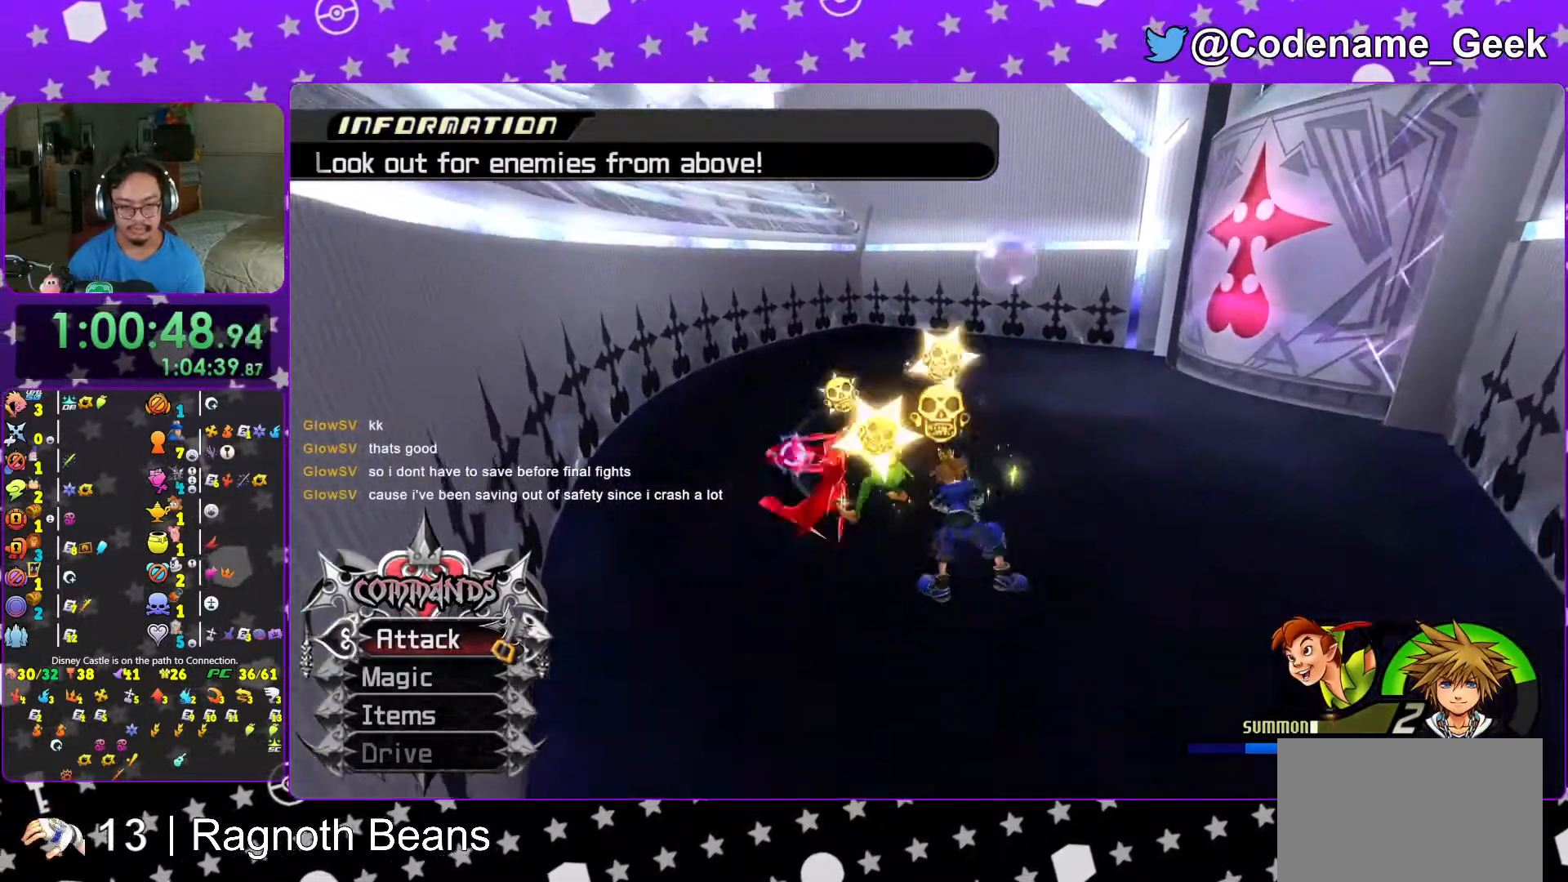
{"buttons": ["Y"], "left_stick": "center", "right_stick": "center", "events": [[17, "A", "down"], [117, "A", "up"], [167, "A", "down"], [267, "A", "up"], [433, "Y", "down"]]}
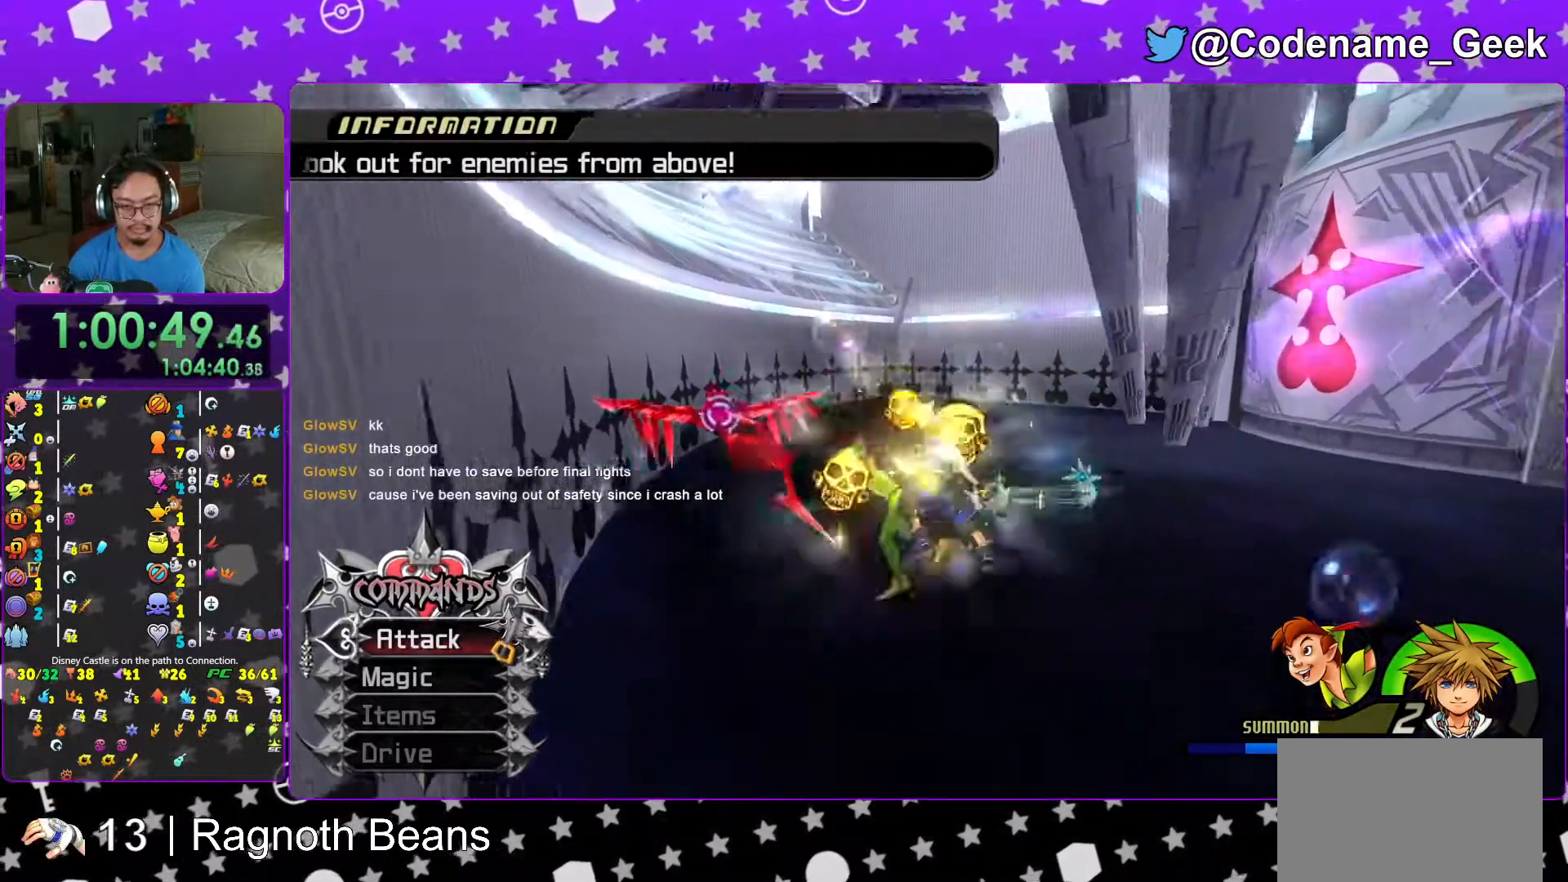
{"buttons": [], "left_stick": "up-left", "right_stick": "down", "events": [[33, "Y", "up"], [33, "left_stick", "up-left"], [33, "right_stick", "down"], [133, "Y", "down"], [233, "Y", "up"], [317, "Y", "down"], [483, "Y", "up"]]}